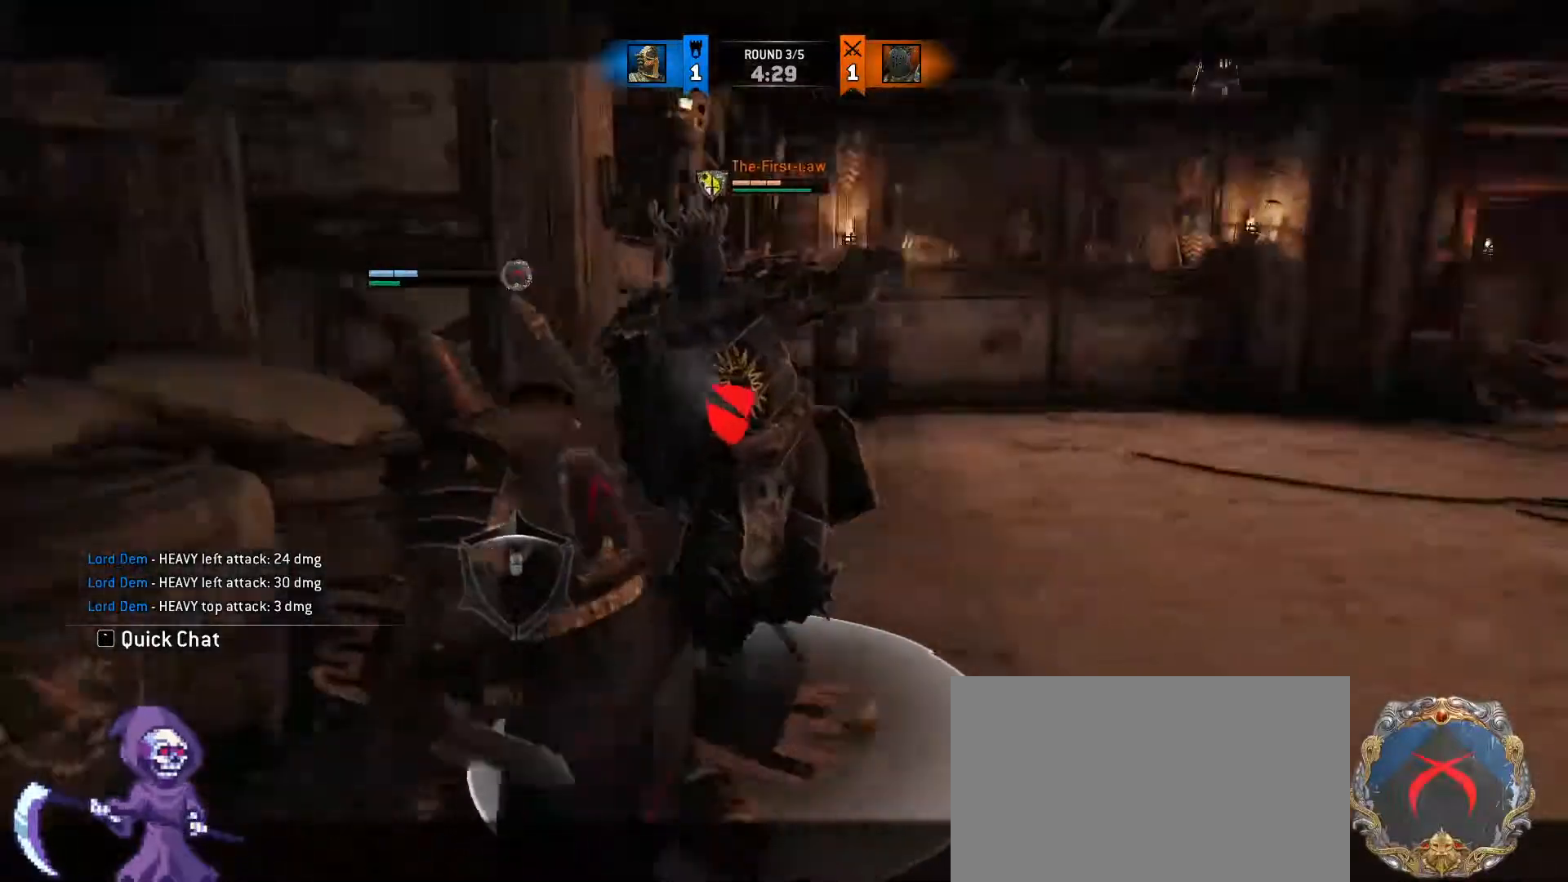
Gameplay with keyboard and mouse; each line is a JSON object with the keys and mouse buttons held at the frame after it. "events" lists presses ("down") and releases ("up") of "1", "2", "3", "4", "5", "a", "alt", "c", "caps_lock", "ctrl", "d", "e", "f", "g", "q", "r", "s", "shift", "space", "t", "tab", "v", "w", "x", "z", "mouse_left", "mouse_wheel" and "mouse_right" between this image and that frame as [ms after this image, input, new state], when the widget could be followed in between. "mouse_left", "mouse_wheel", "mouse_right" = the "left", "wheel", "right" buttons of the "mouse" list. No other keys are recorded. "wheel" means that the mouse wheel is clicked or scrolled. Not read: mouse_move.
{"keys": ["w"], "mouse": [], "events": [[33, "mouse_wheel", "down"], [83, "mouse_wheel", "up"], [117, "mouse_right", "down"], [267, "mouse_right", "up"], [317, "mouse_right", "down"], [450, "mouse_right", "up"]]}
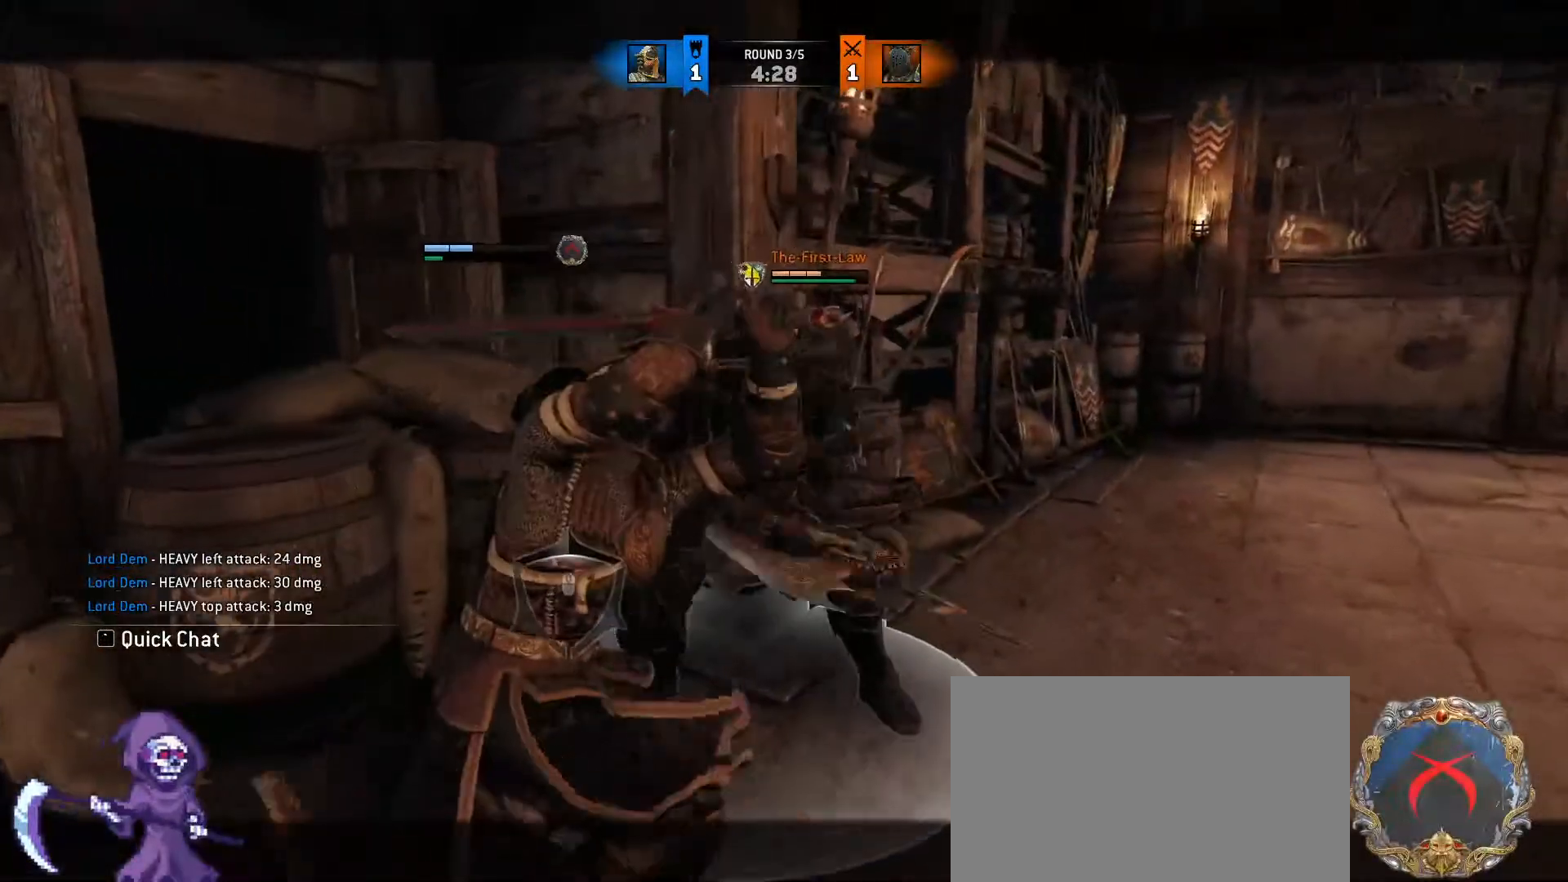
{"keys": ["a", "s"], "mouse": [], "events": [[233, "w", "up"], [333, "mouse_wheel", "down"], [417, "a", "down"], [467, "s", "down"], [500, "mouse_wheel", "up"]]}
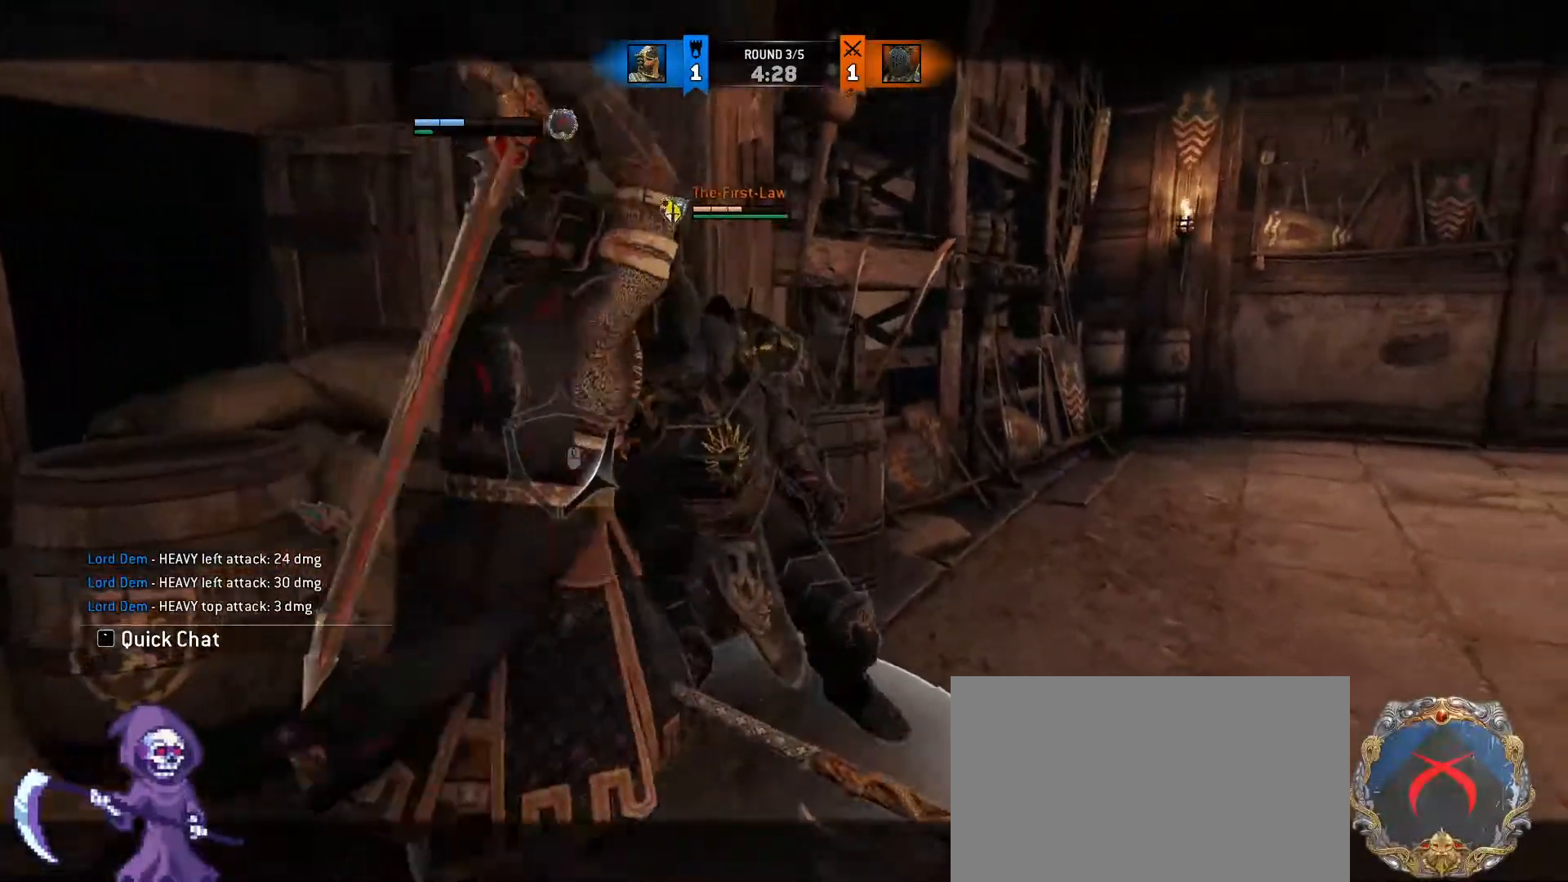
{"keys": ["a", "d", "s"], "mouse": [], "events": [[50, "a", "up"], [50, "d", "down"], [150, "a", "down"], [183, "d", "up"], [300, "d", "down"], [300, "mouse_wheel", "down"], [333, "a", "up"], [383, "mouse_wheel", "up"], [433, "a", "down"]]}
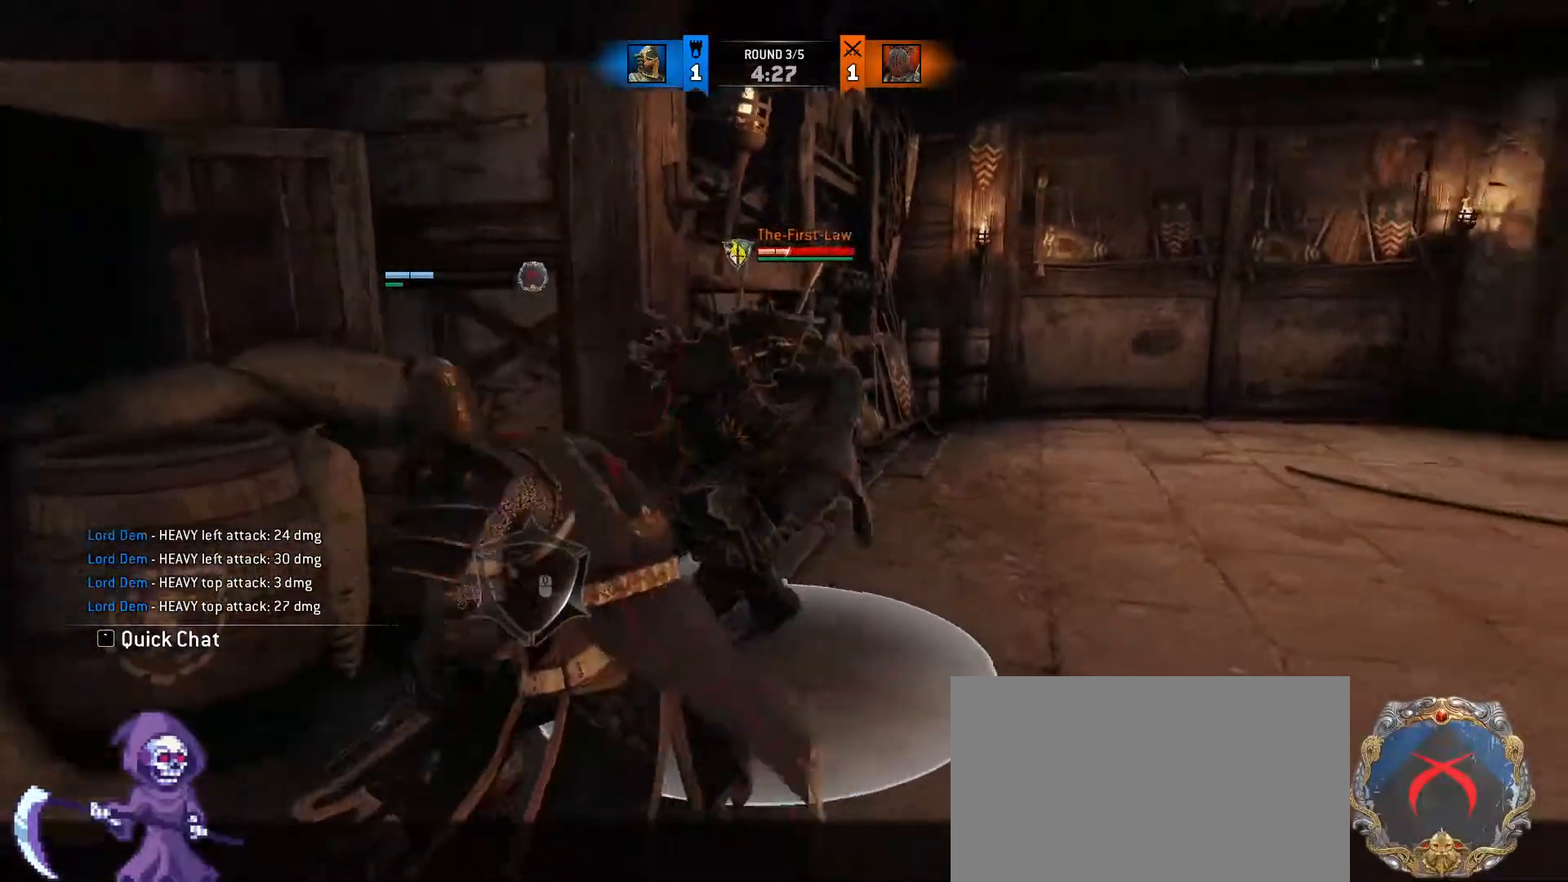
{"keys": ["d"], "mouse": [], "events": [[33, "d", "up"], [67, "d", "down"], [200, "a", "up"], [450, "s", "up"]]}
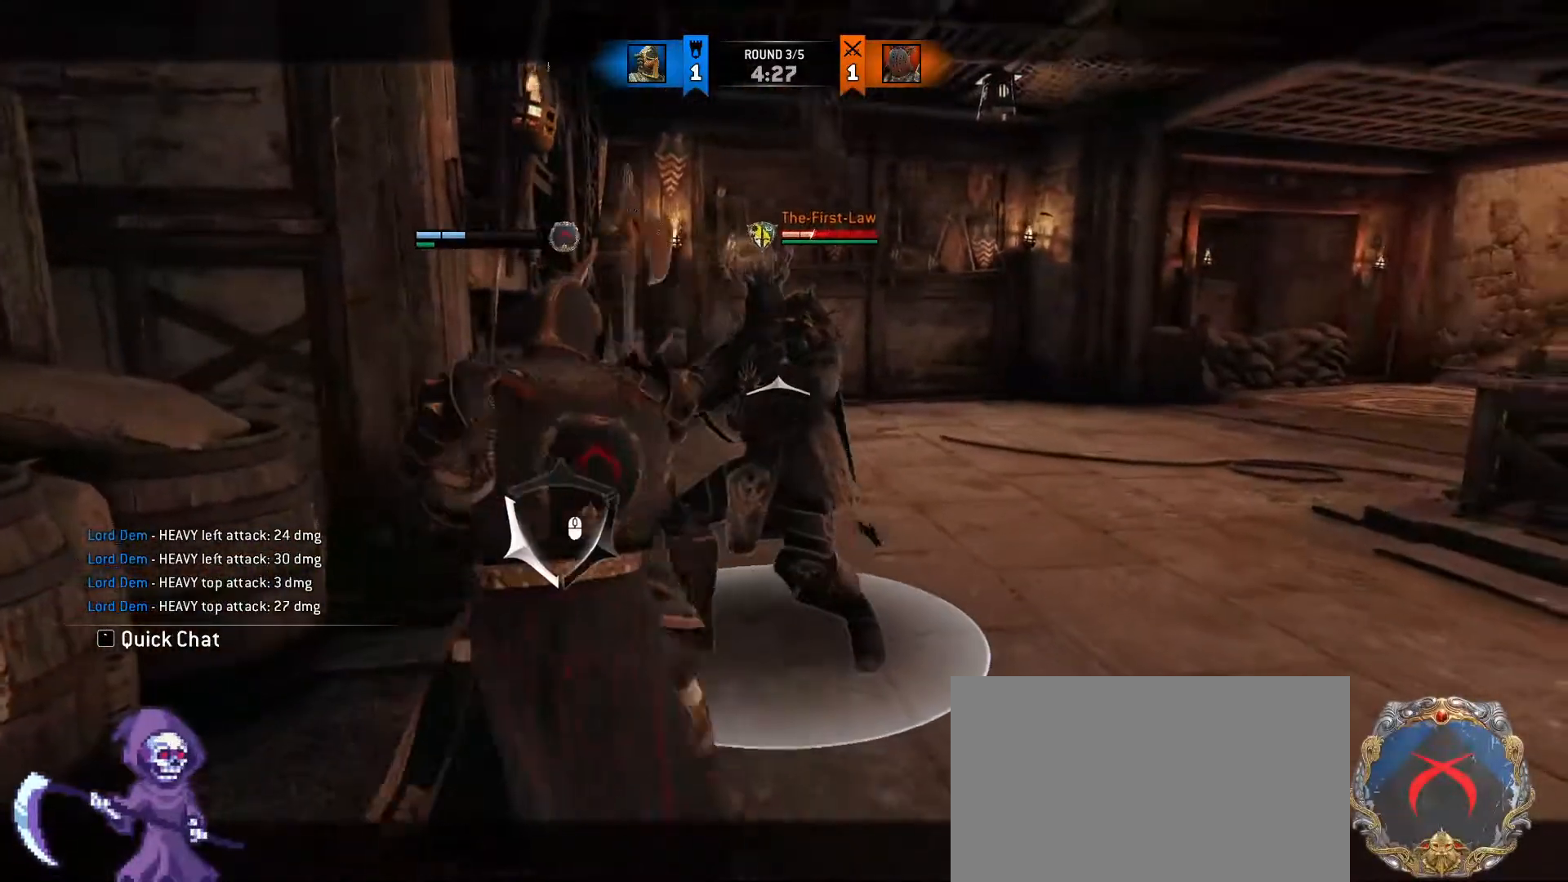
{"keys": ["a", "d", "w"], "mouse": [], "events": [[333, "a", "down"], [333, "w", "down"], [417, "d", "up"], [467, "d", "down"]]}
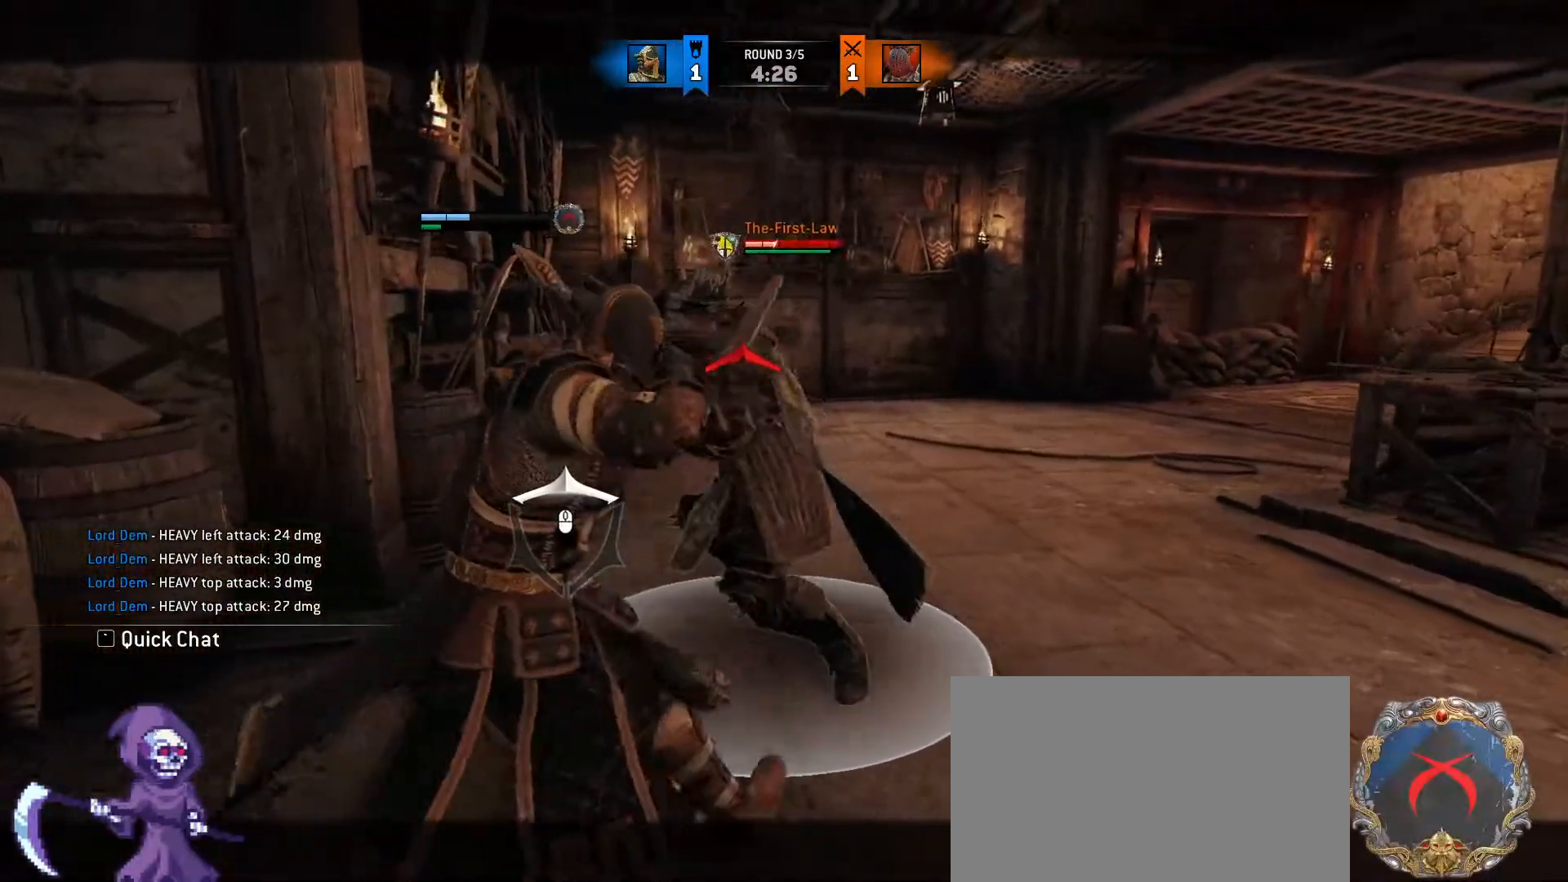
{"keys": ["w"], "mouse": [], "events": [[100, "d", "up"], [300, "mouse_left", "down"], [383, "mouse_left", "up"], [483, "a", "up"]]}
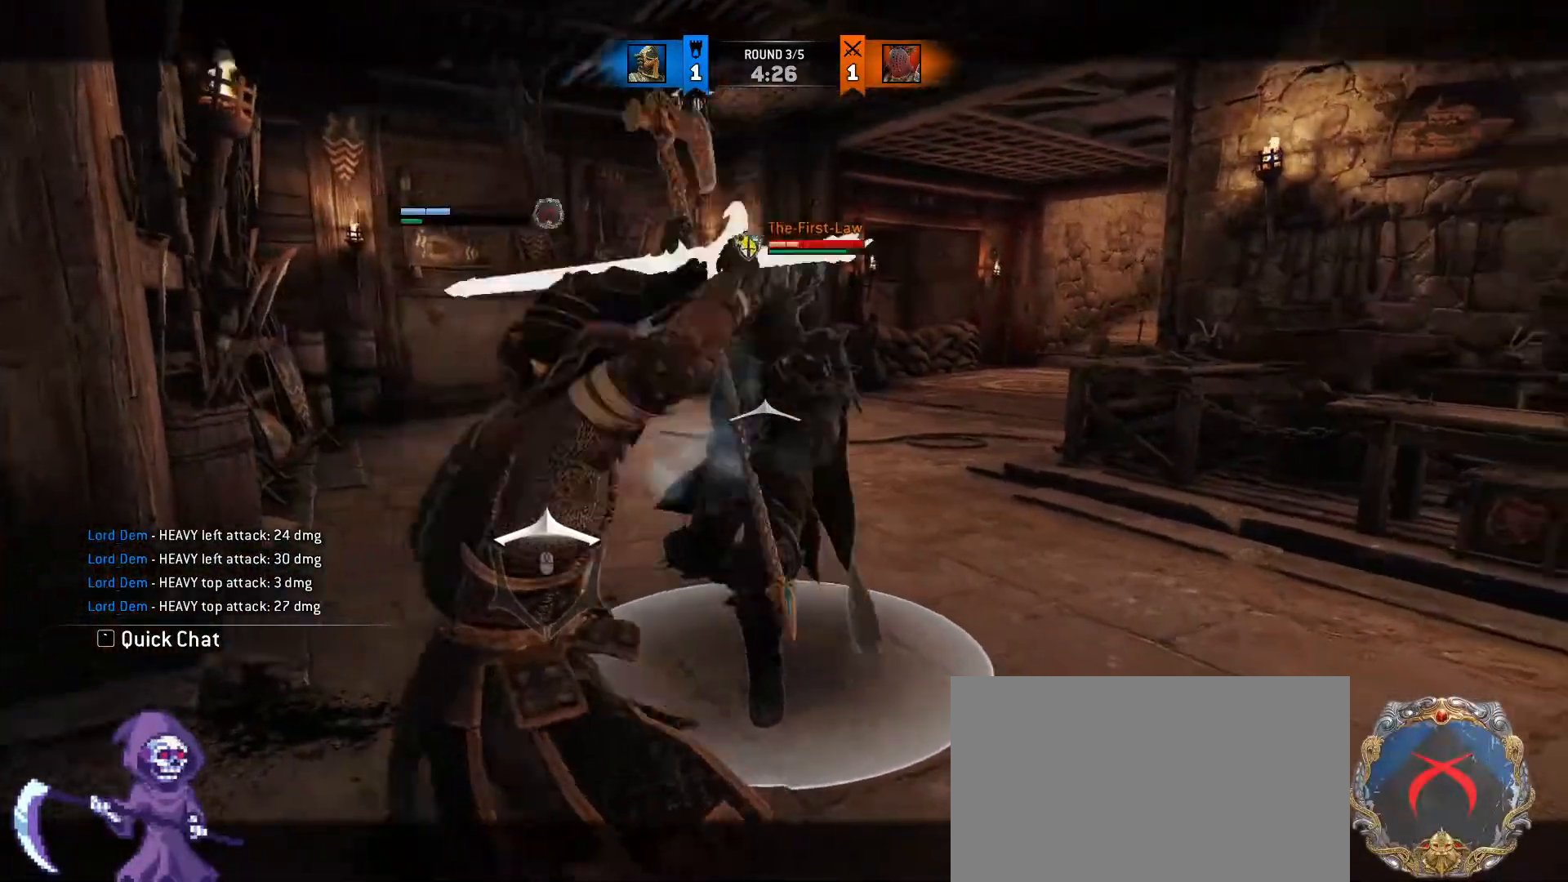
{"keys": ["w"], "mouse": [], "events": [[317, "mouse_right", "down"], [450, "mouse_right", "up"]]}
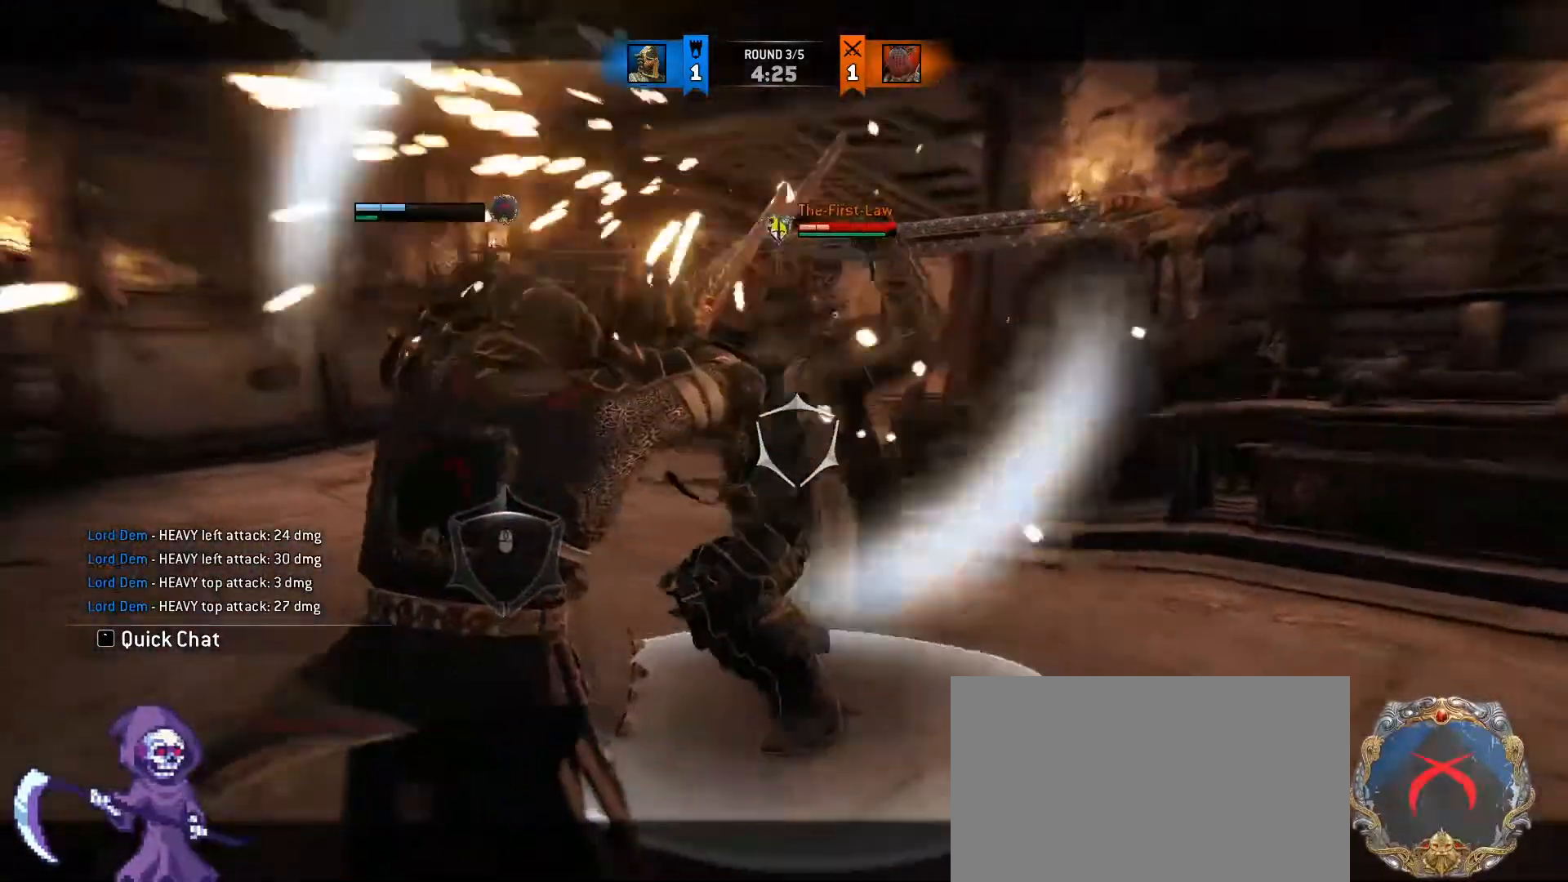
{"keys": ["a"], "mouse": [], "events": [[233, "a", "down"], [333, "d", "down"], [333, "mouse_wheel", "down"], [367, "a", "up"], [367, "w", "up"], [450, "a", "down"], [450, "d", "up"], [450, "mouse_wheel", "up"]]}
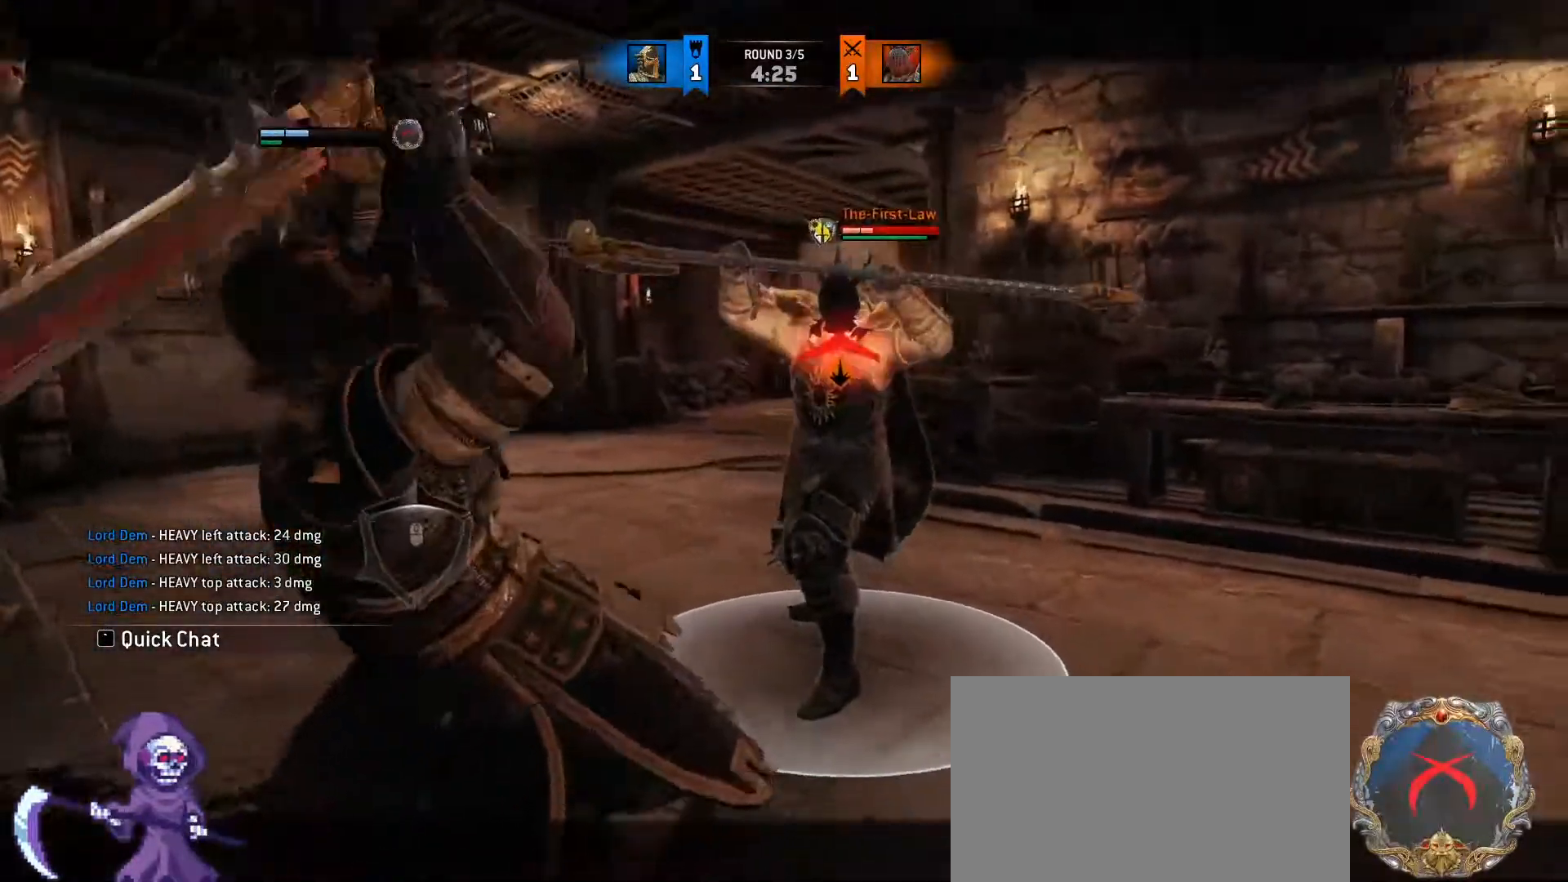
{"keys": ["a", "w"], "mouse": [], "events": [[250, "mouse_wheel", "down"], [250, "w", "down"], [300, "a", "up"], [333, "d", "down"], [383, "mouse_wheel", "up"], [433, "a", "down"], [483, "d", "up"]]}
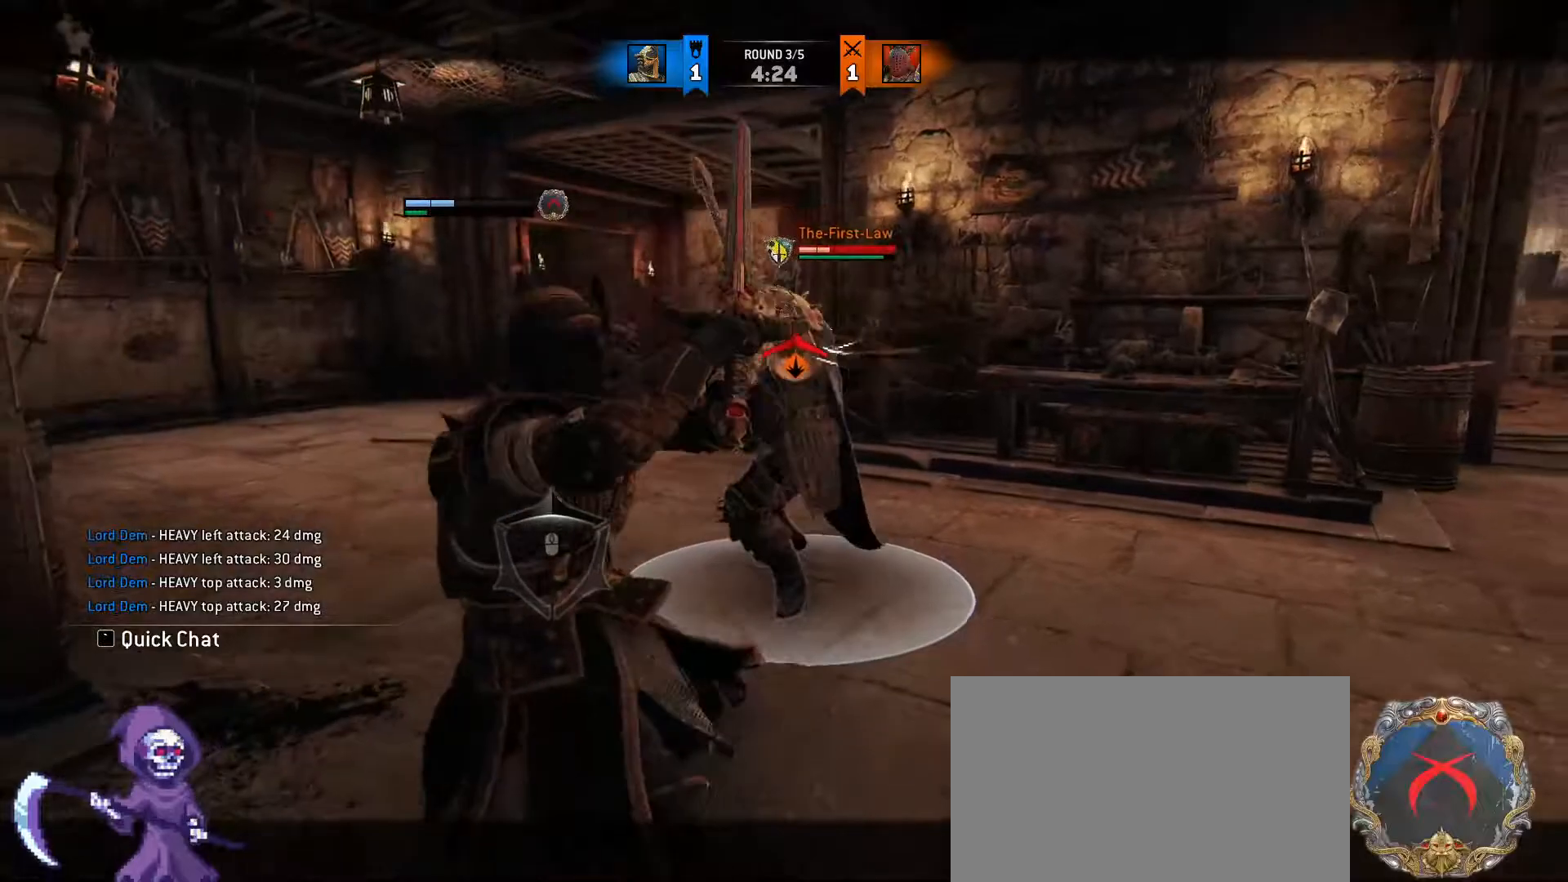
{"keys": ["a", "w"], "mouse": [], "events": [[67, "d", "down"], [133, "a", "up"], [217, "a", "down"], [217, "d", "up"], [367, "d", "down"], [400, "a", "up"], [500, "a", "down"], [500, "d", "up"]]}
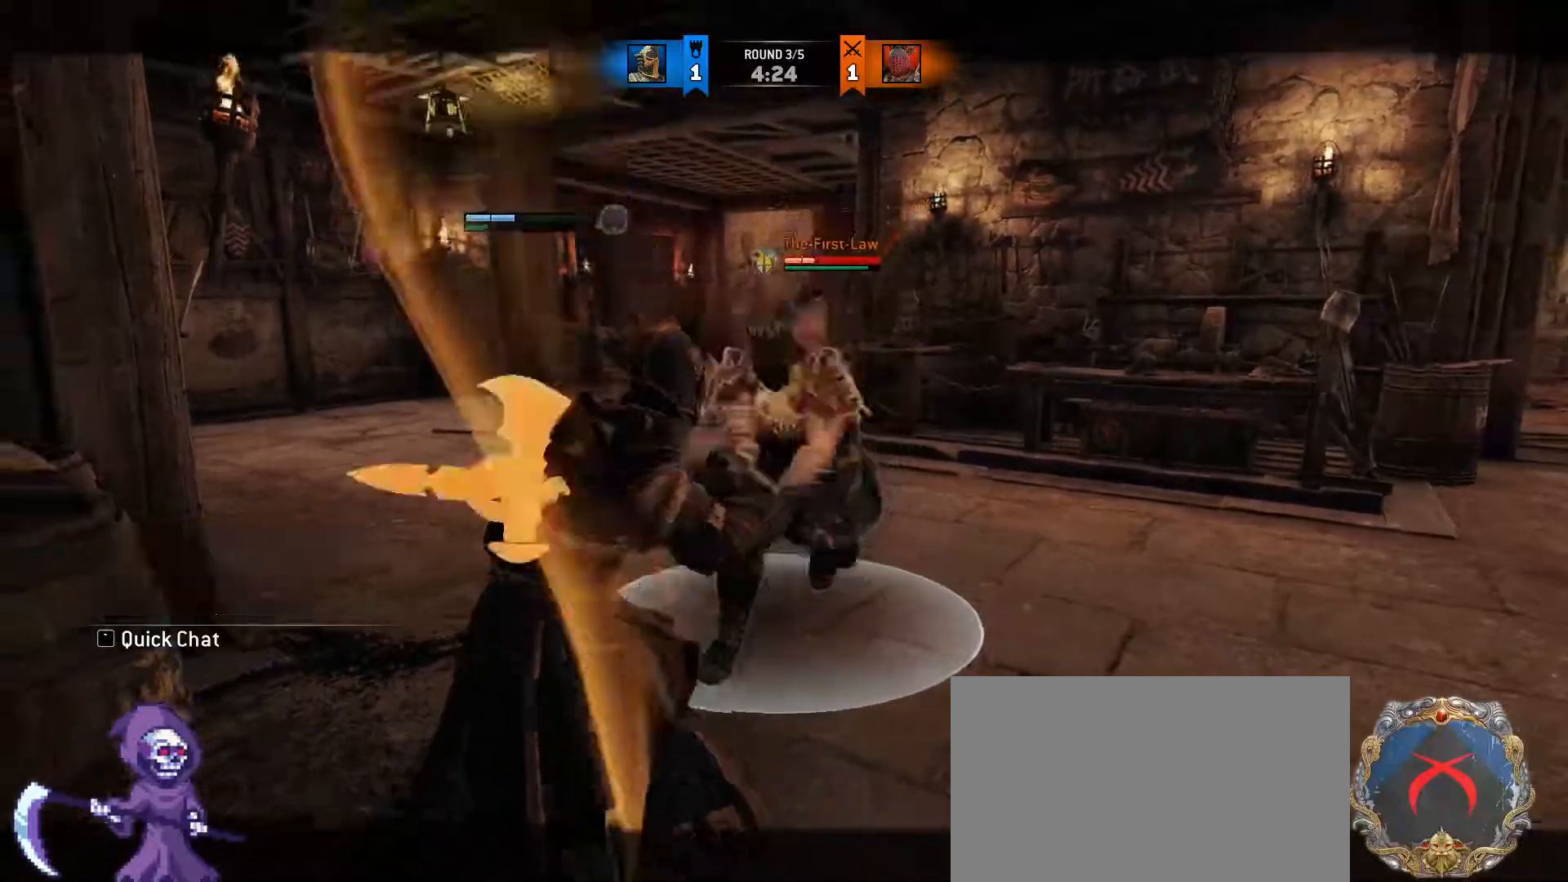
{"keys": ["a", "d", "w"], "mouse": [], "events": [[83, "d", "down"], [183, "a", "up"], [283, "a", "down"]]}
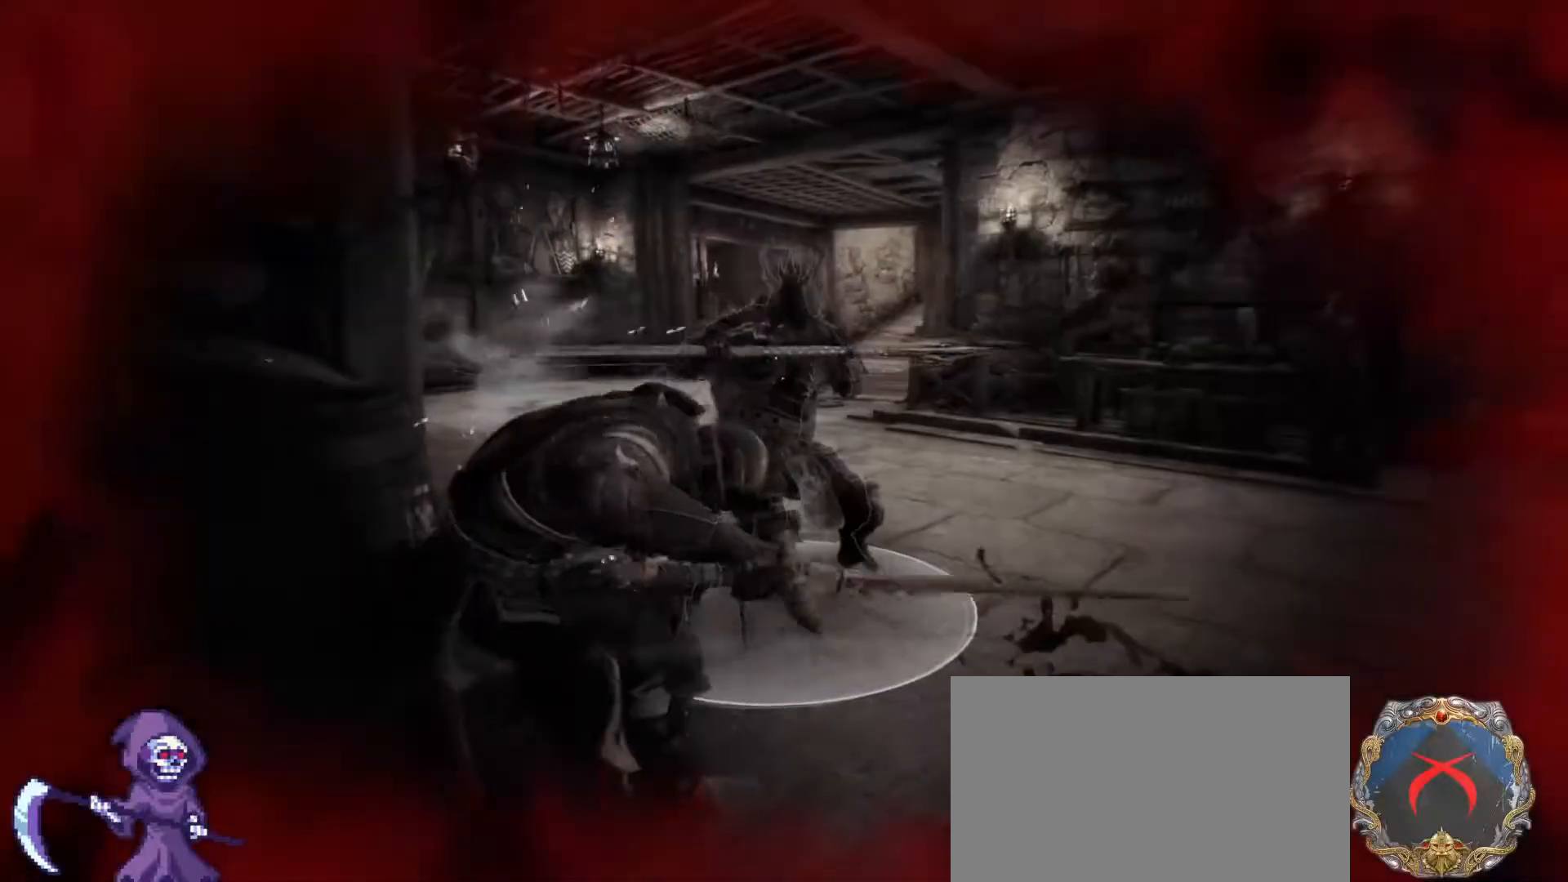
{"keys": ["a", "w"], "mouse": [], "events": [[100, "a", "up"], [250, "w", "up"], [383, "w", "down"], [483, "a", "down"], [483, "d", "up"]]}
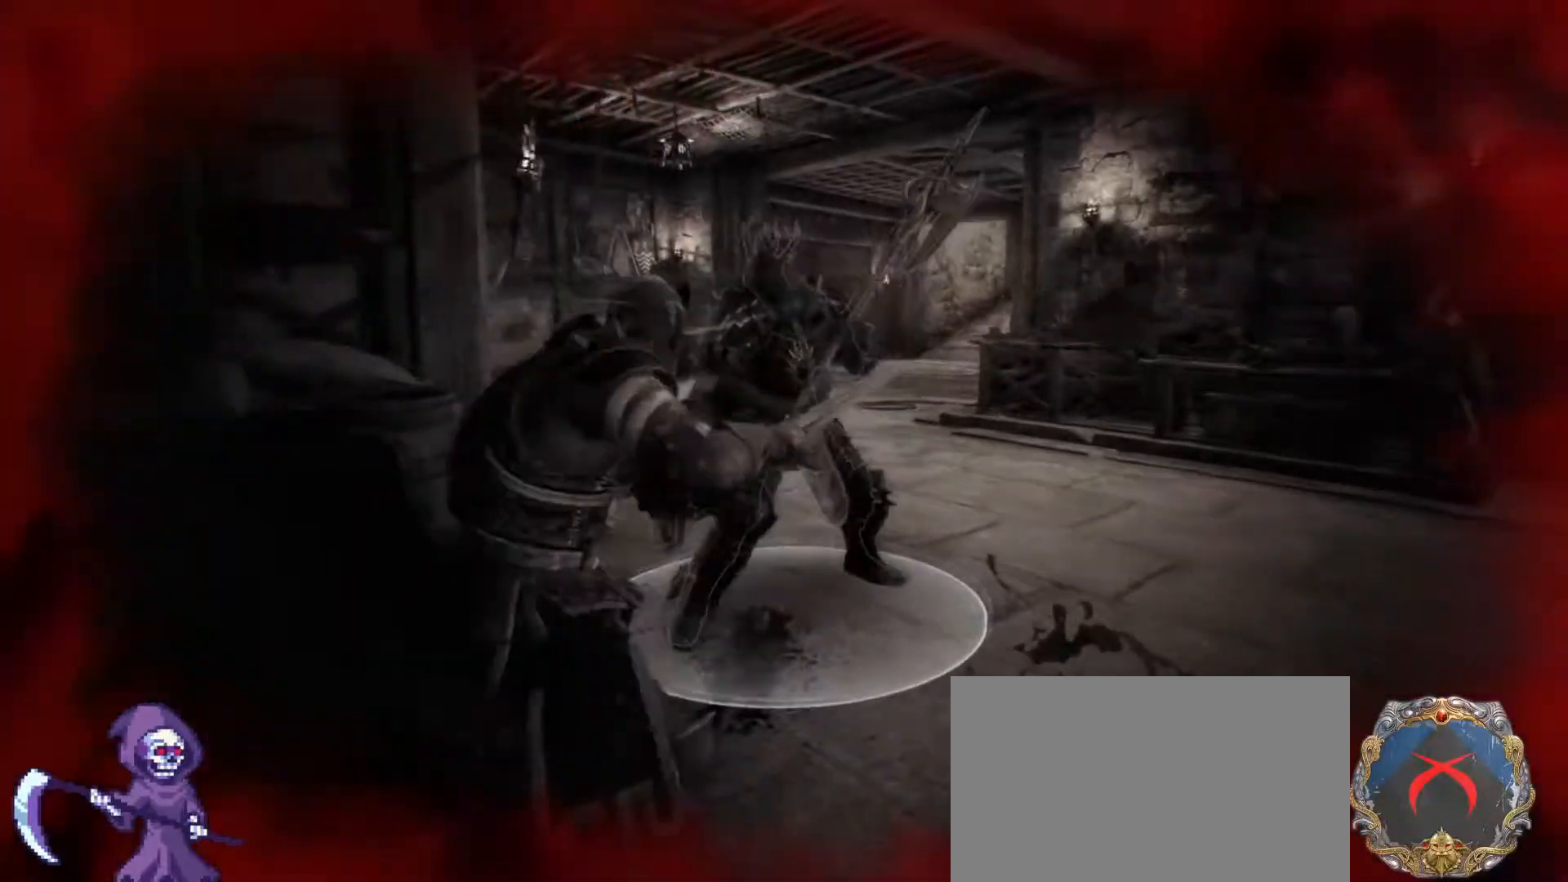
{"keys": ["a"], "mouse": ["wheel"], "events": [[67, "d", "down"], [117, "a", "up"], [217, "a", "down"], [500, "d", "up"], [500, "mouse_wheel", "down"], [500, "w", "up"]]}
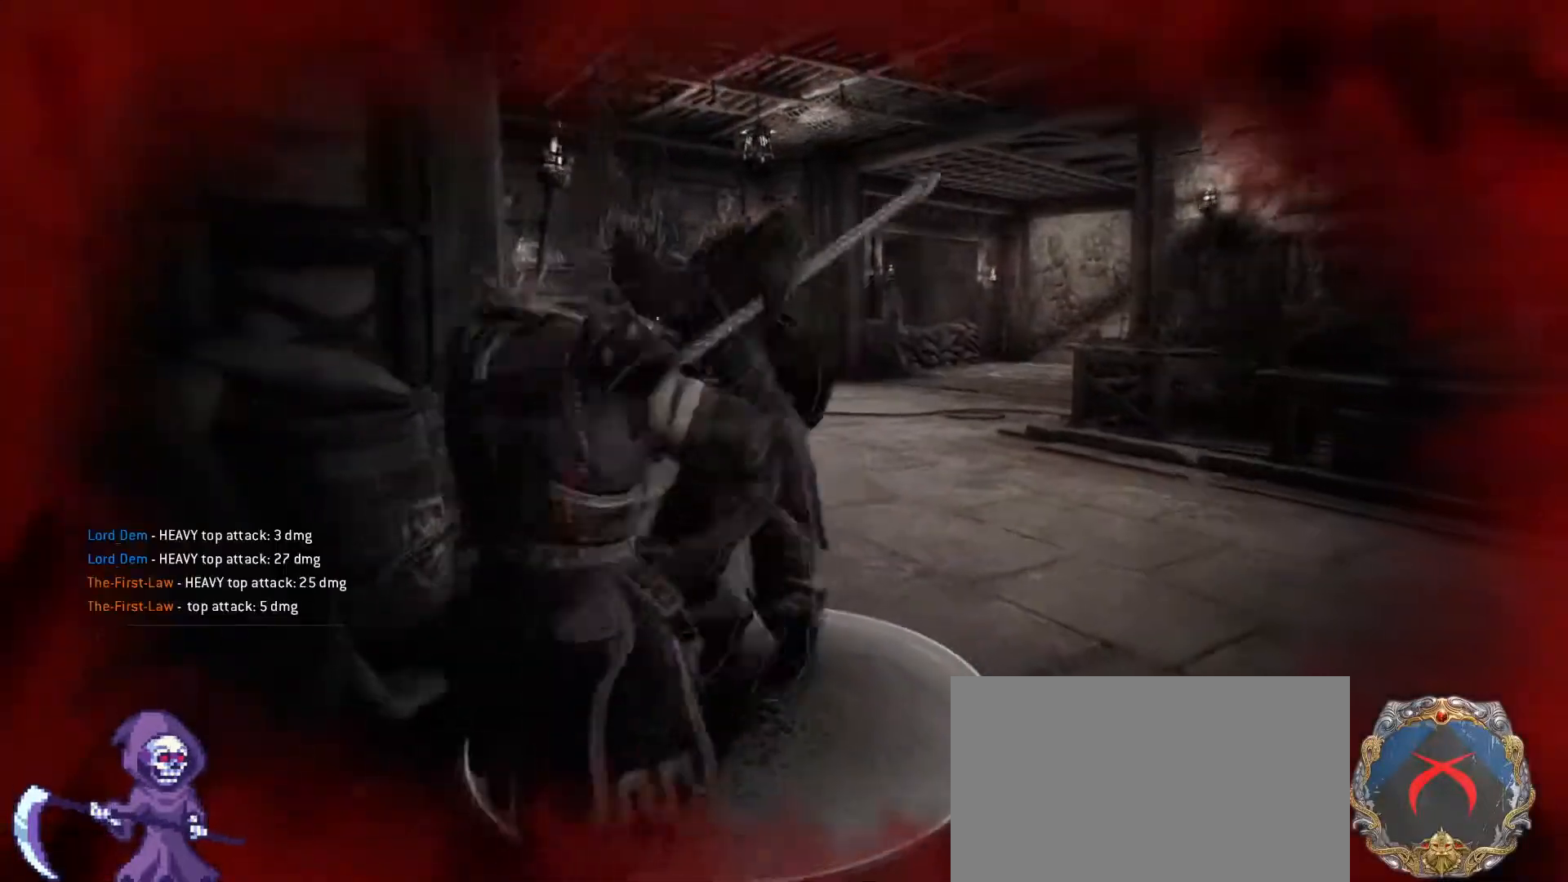
{"keys": ["d", "s"], "mouse": []}
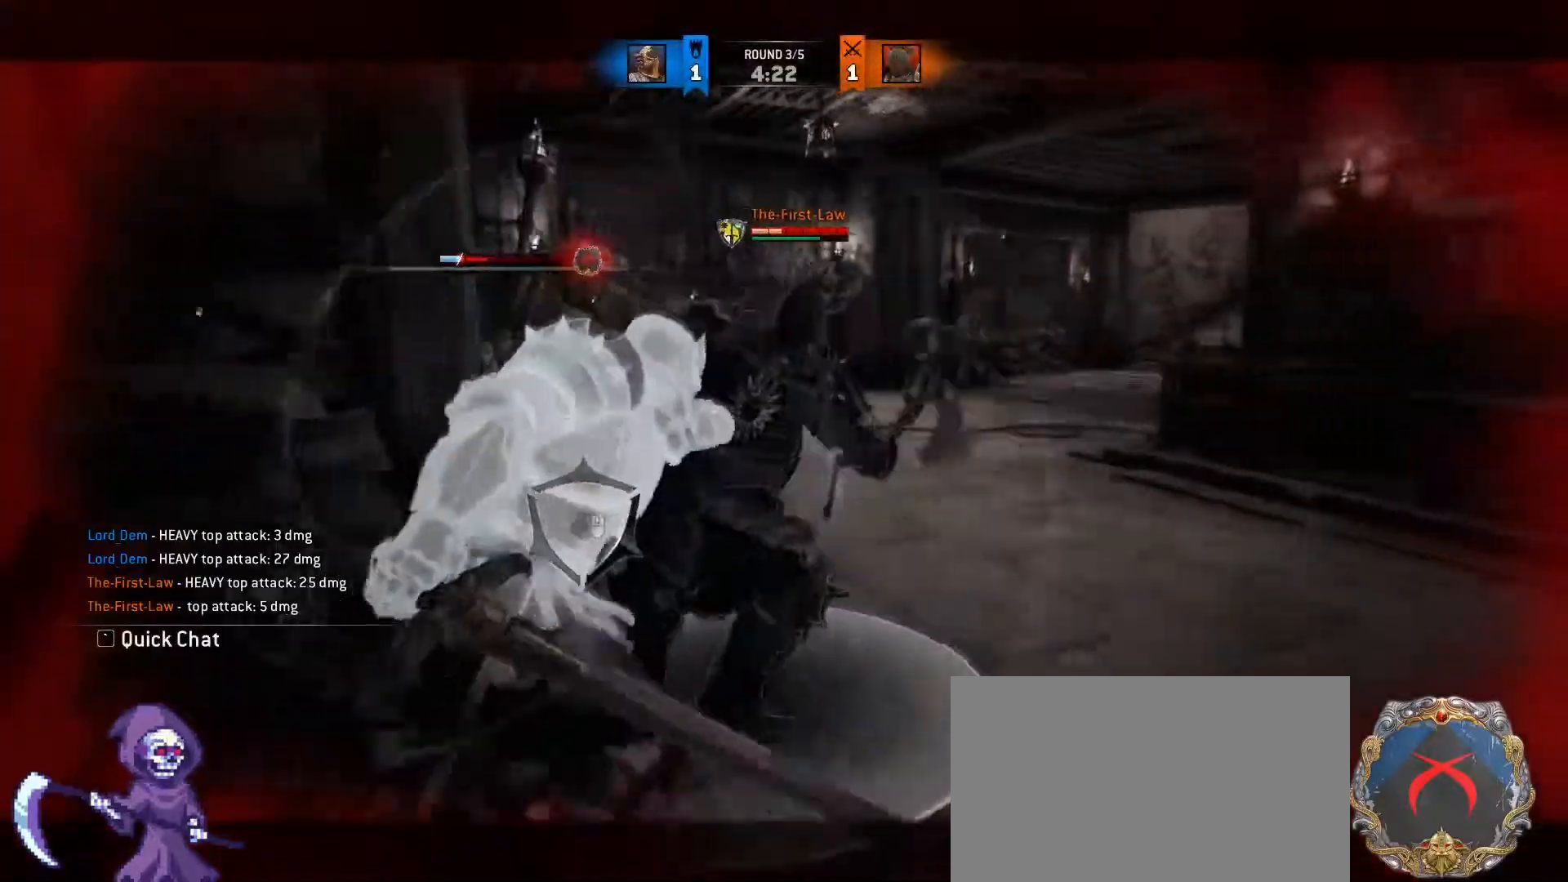
{"keys": ["a", "s"], "mouse": [], "events": [[17, "a", "down"], [67, "d", "up"], [100, "s", "up"], [150, "mouse_wheel", "down"], [267, "s", "down"], [300, "d", "down"], [350, "a", "up"], [350, "mouse_wheel", "up"], [450, "a", "down"], [483, "d", "up"]]}
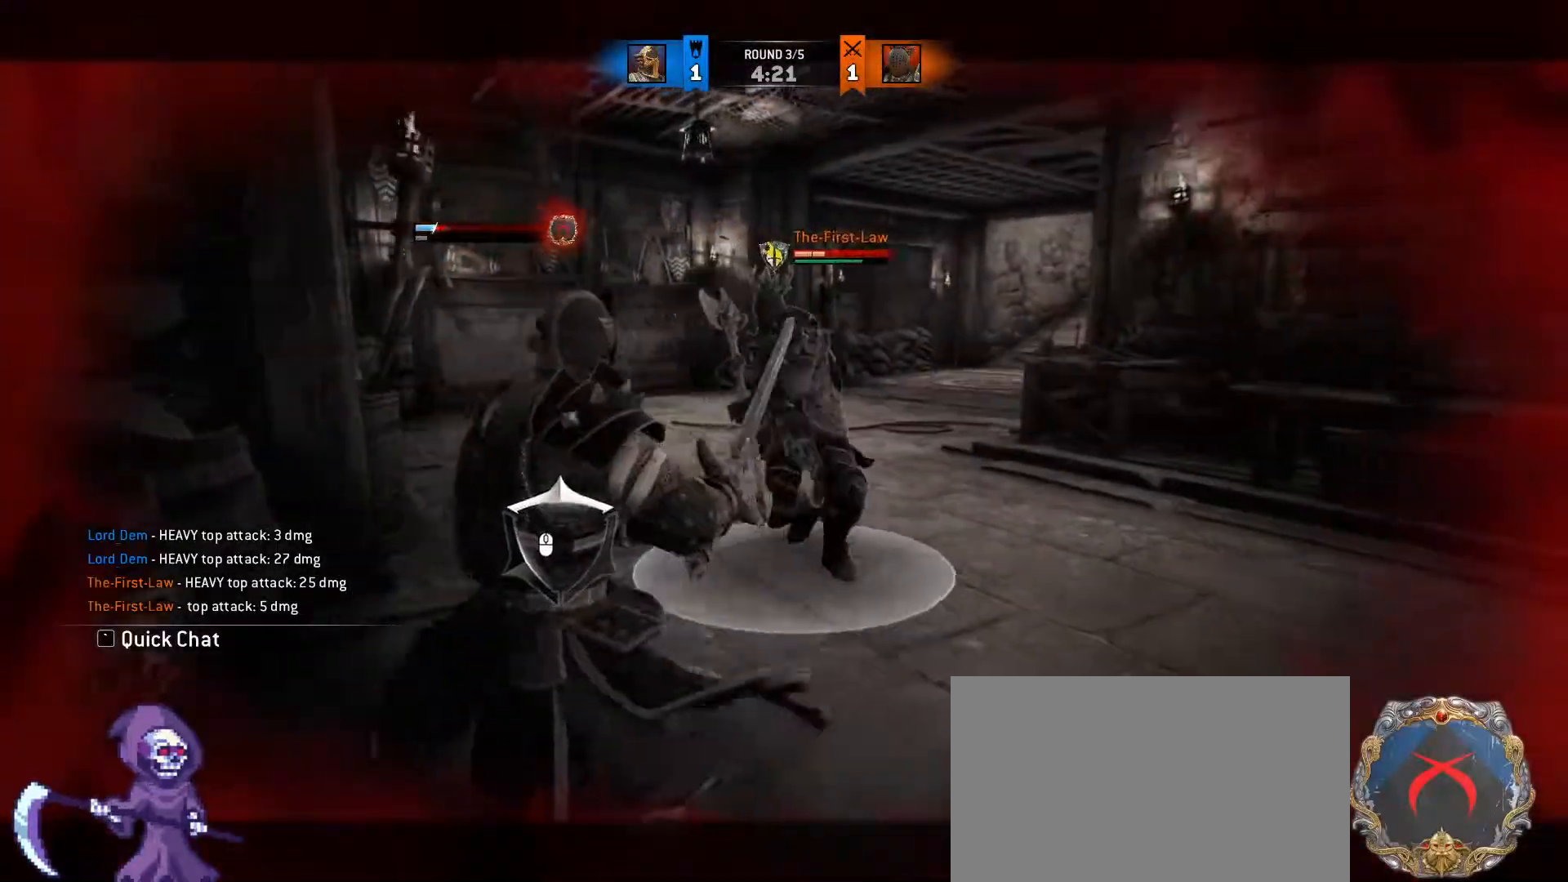
{"keys": [], "mouse": ["wheel"], "events": [[33, "d", "down"], [117, "a", "up"], [117, "s", "up"], [350, "d", "up"], [350, "mouse_wheel", "down"]]}
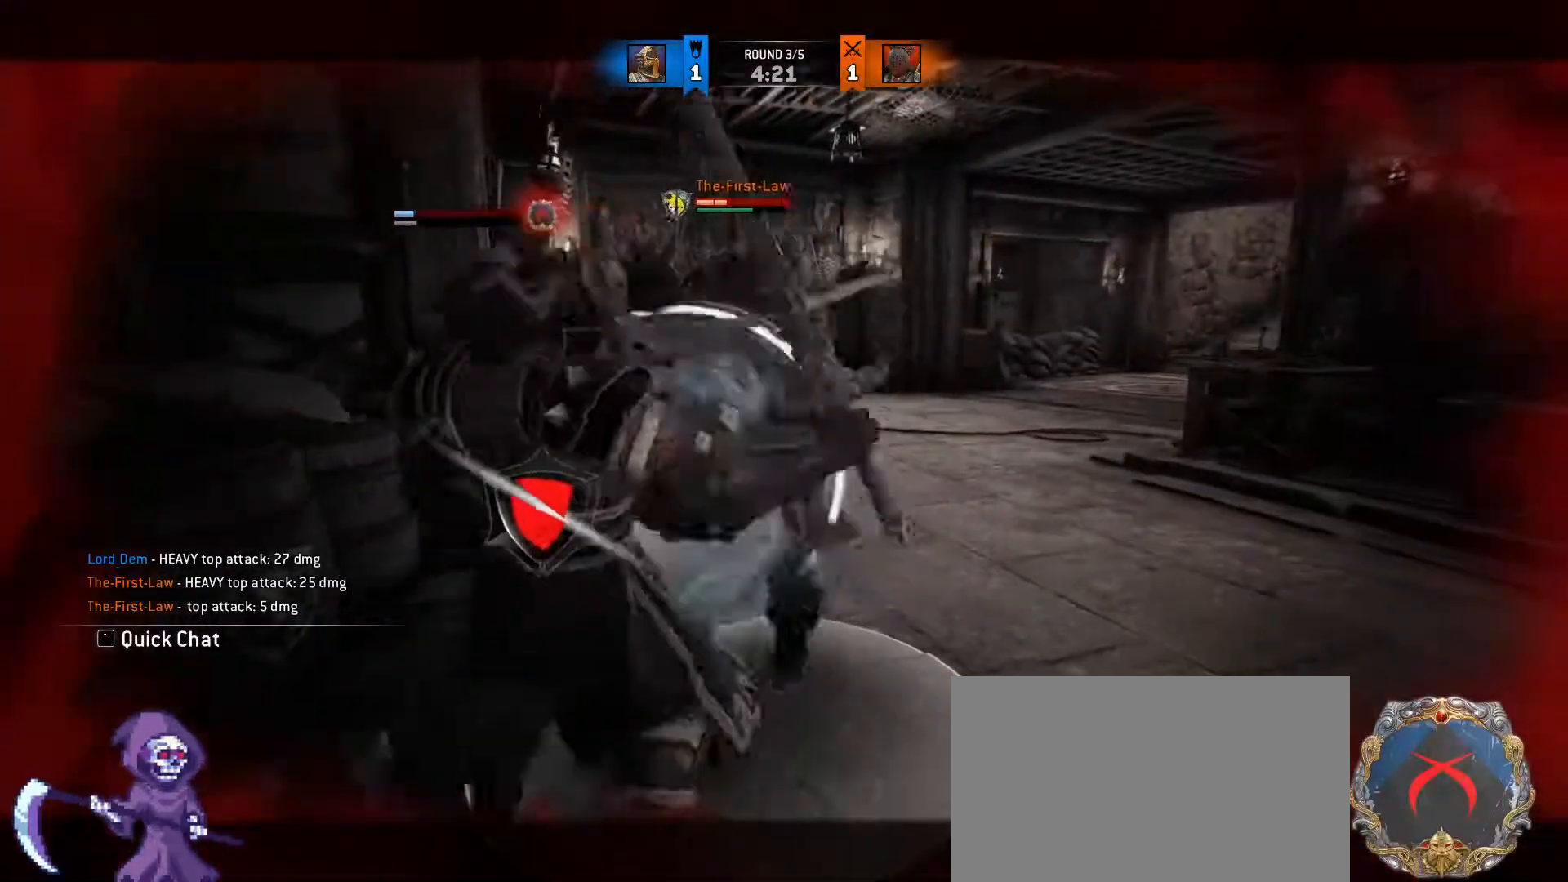
{"keys": ["a", "d", "s"], "mouse": ["wheel"], "events": [[50, "a", "down"], [83, "mouse_wheel", "up"], [83, "s", "down"], [183, "d", "down"], [233, "a", "up"], [283, "s", "up"], [333, "a", "down"], [367, "mouse_wheel", "down"], [400, "s", "down"]]}
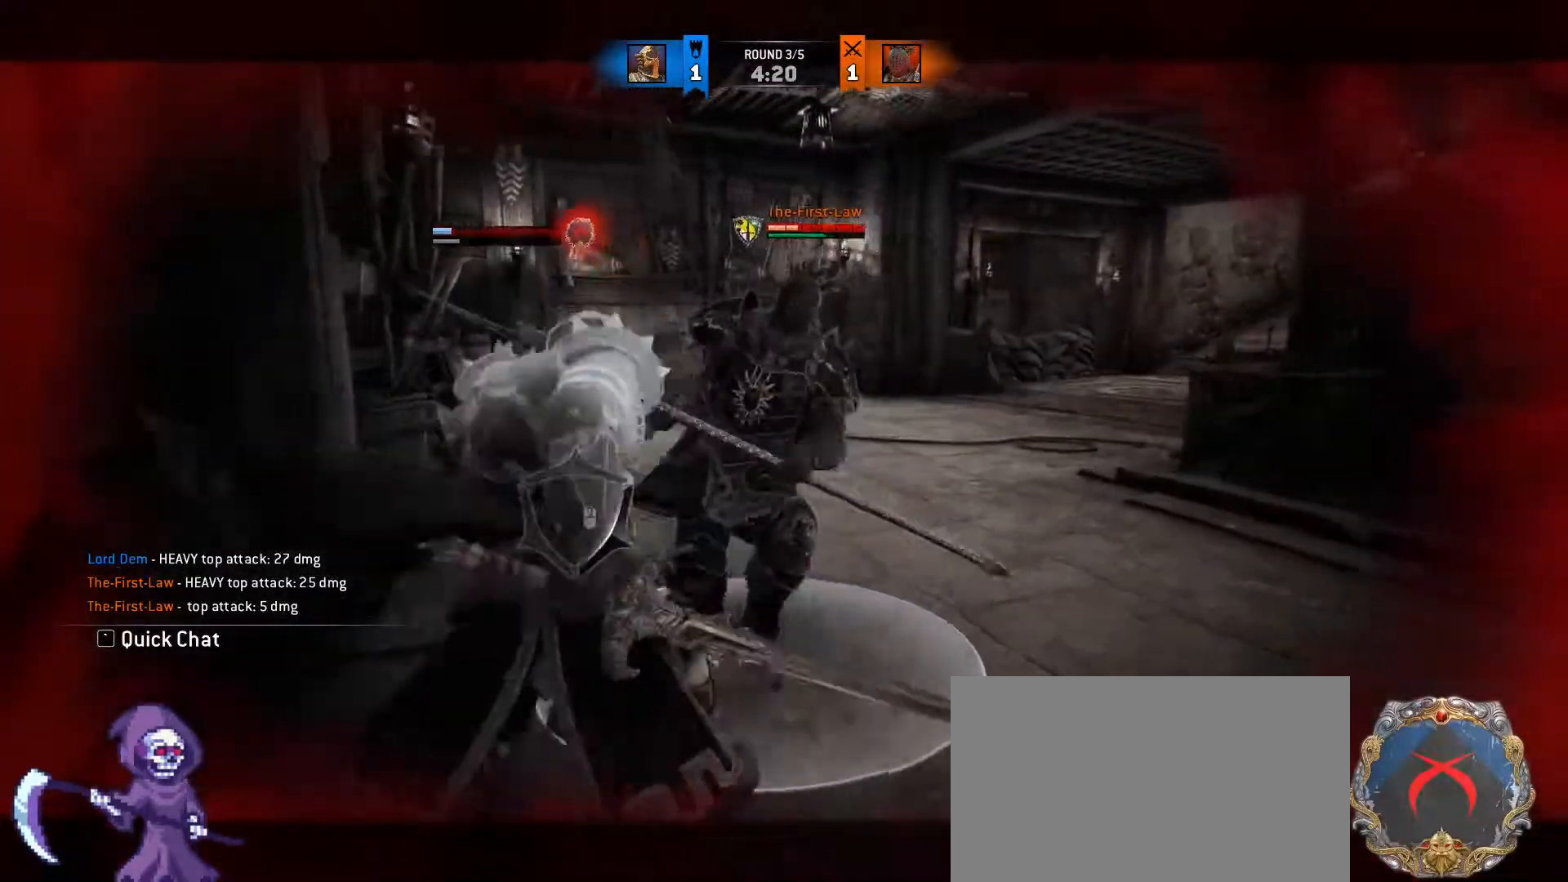
{"keys": ["d", "s"], "mouse": [], "events": [[17, "mouse_wheel", "up"], [50, "a", "up"], [200, "a", "down"], [433, "a", "up"]]}
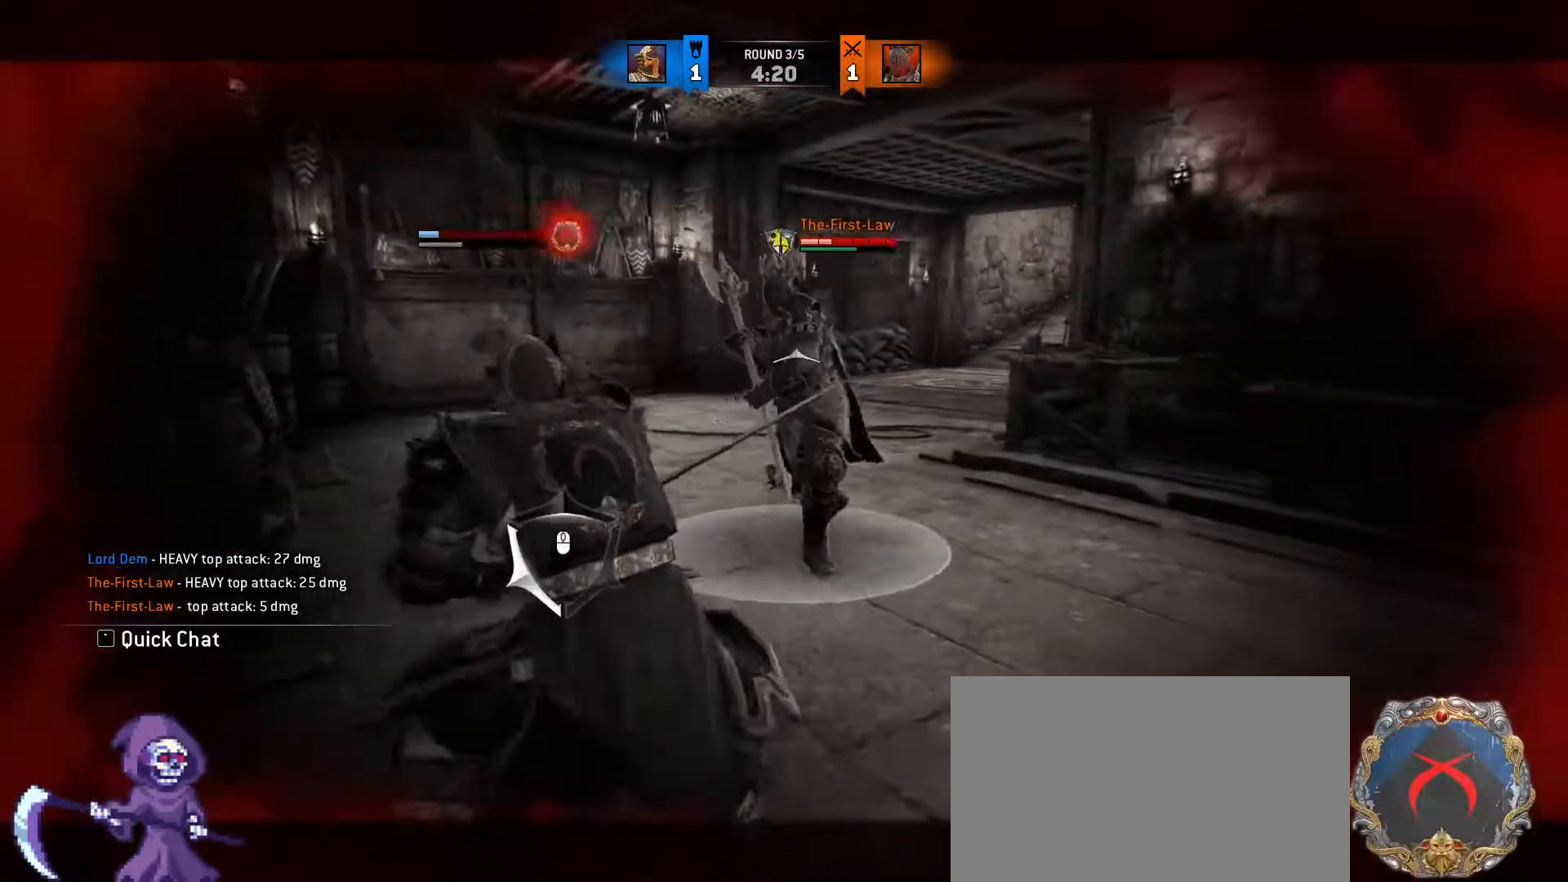
{"keys": ["d"], "mouse": [], "events": [[33, "s", "up"]]}
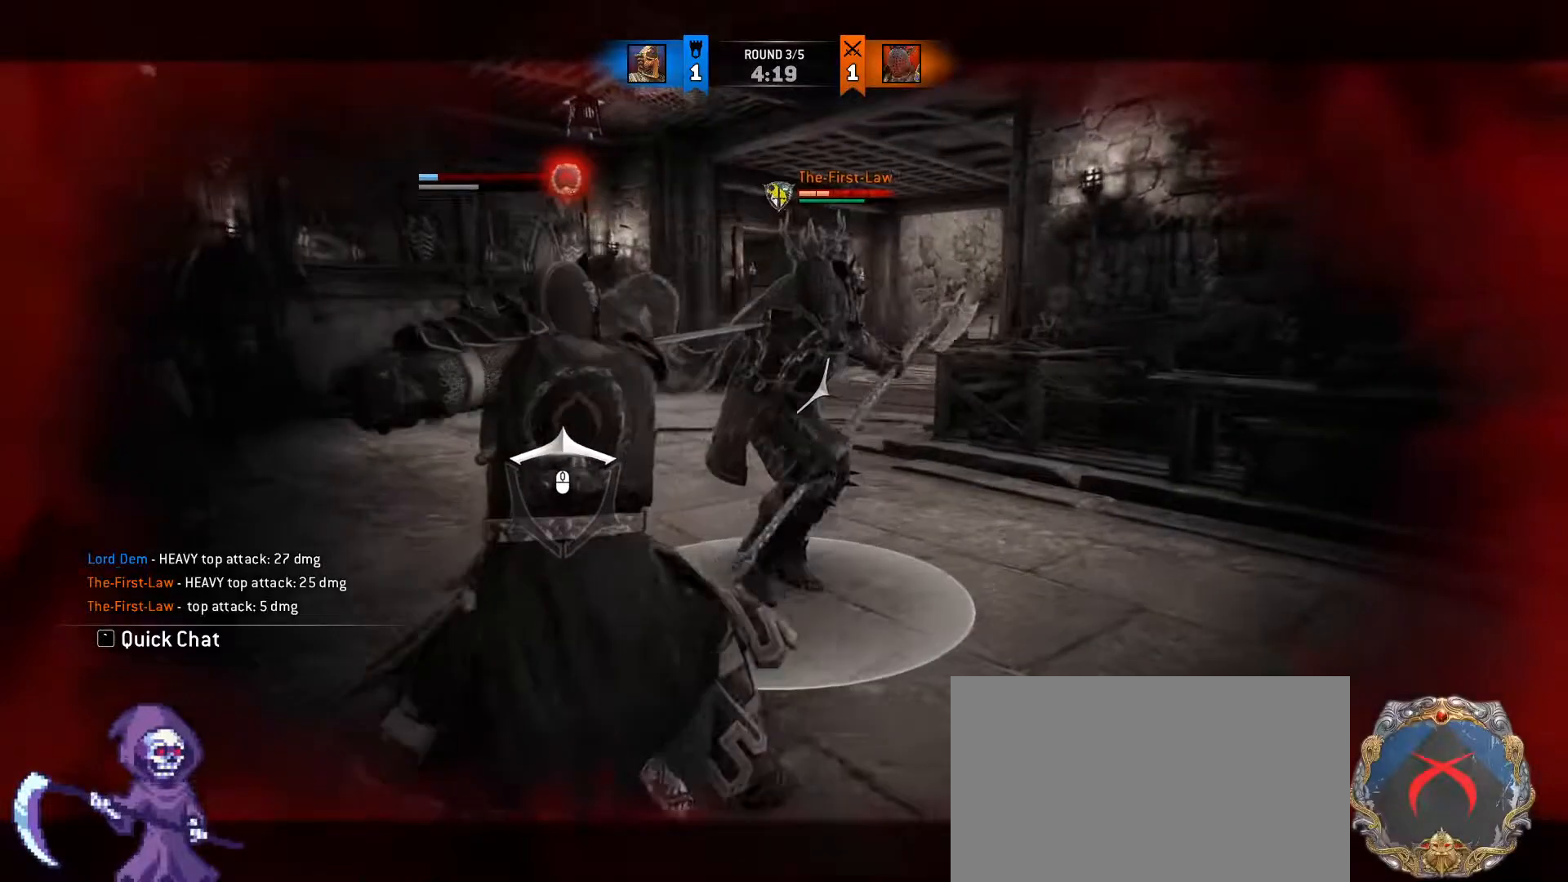
{"keys": ["d"], "mouse": [], "events": []}
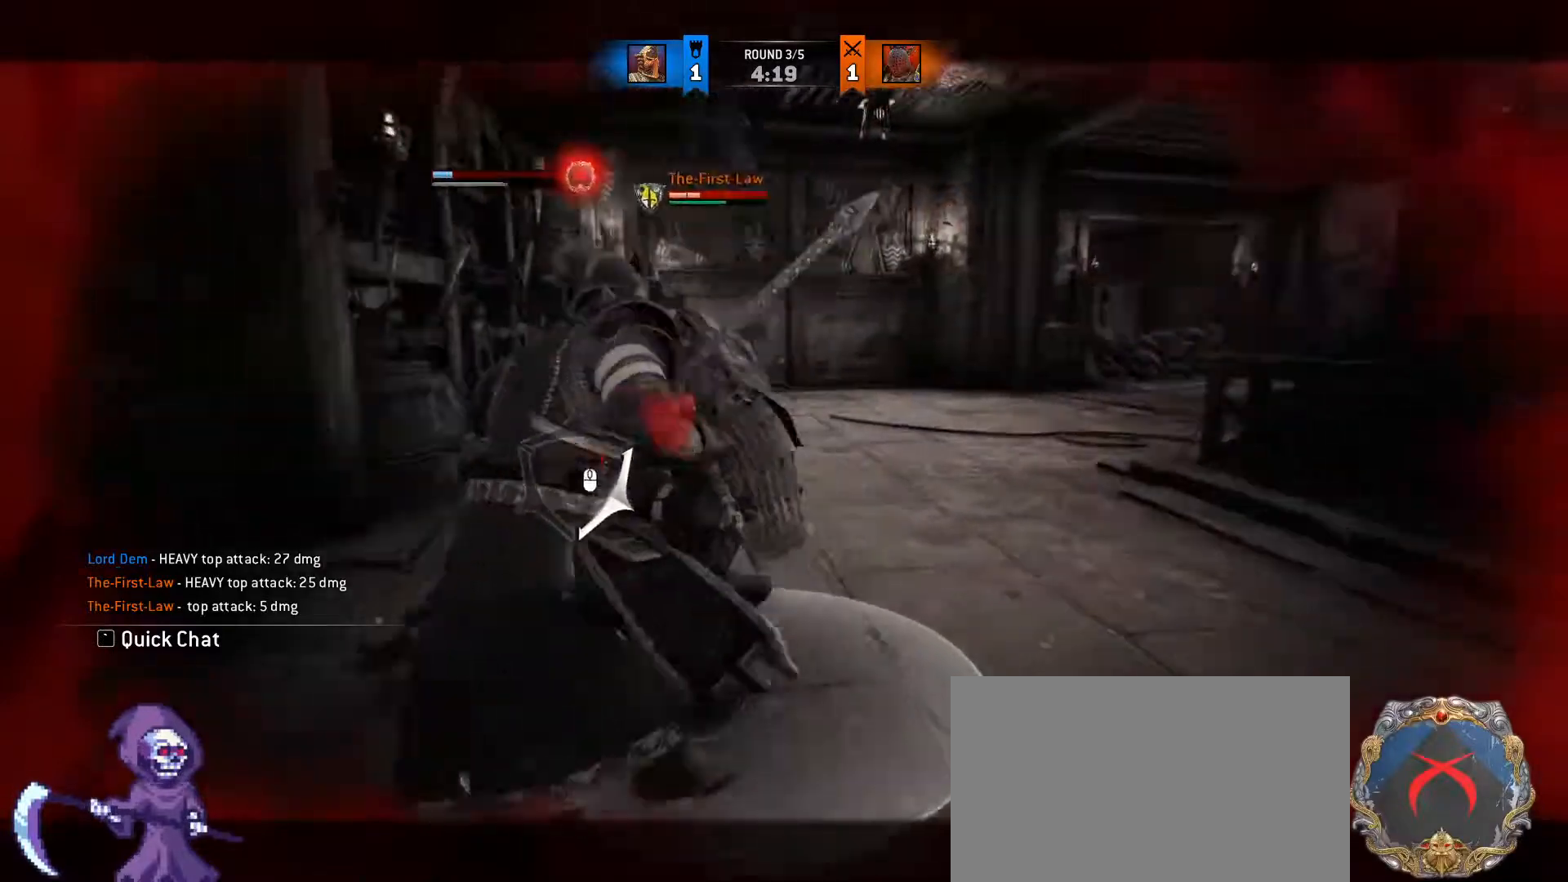
{"keys": ["s"], "mouse": [], "events": [[17, "mouse_wheel", "down"], [67, "d", "up"], [133, "mouse_wheel", "up"], [200, "mouse_wheel", "down"], [300, "a", "down"], [300, "mouse_wheel", "up"], [333, "mouse_wheel", "down"], [333, "s", "down"], [483, "a", "up"], [483, "mouse_wheel", "up"]]}
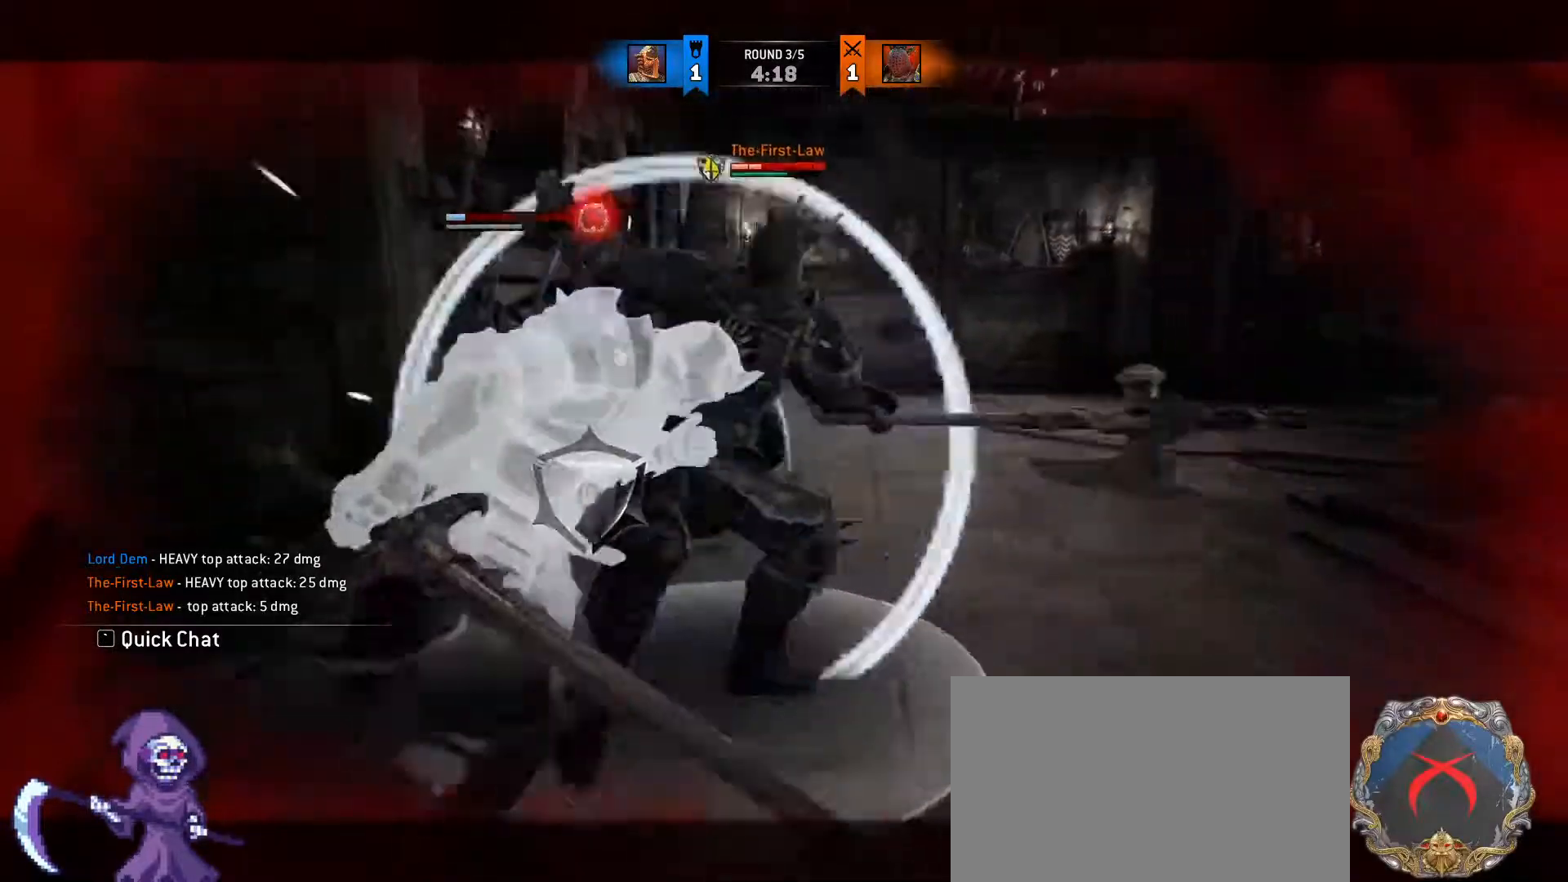
{"keys": ["a", "s"], "mouse": [], "events": [[67, "a", "down"], [167, "mouse_wheel", "down"], [267, "s", "up"], [350, "mouse_wheel", "up"], [350, "s", "down"]]}
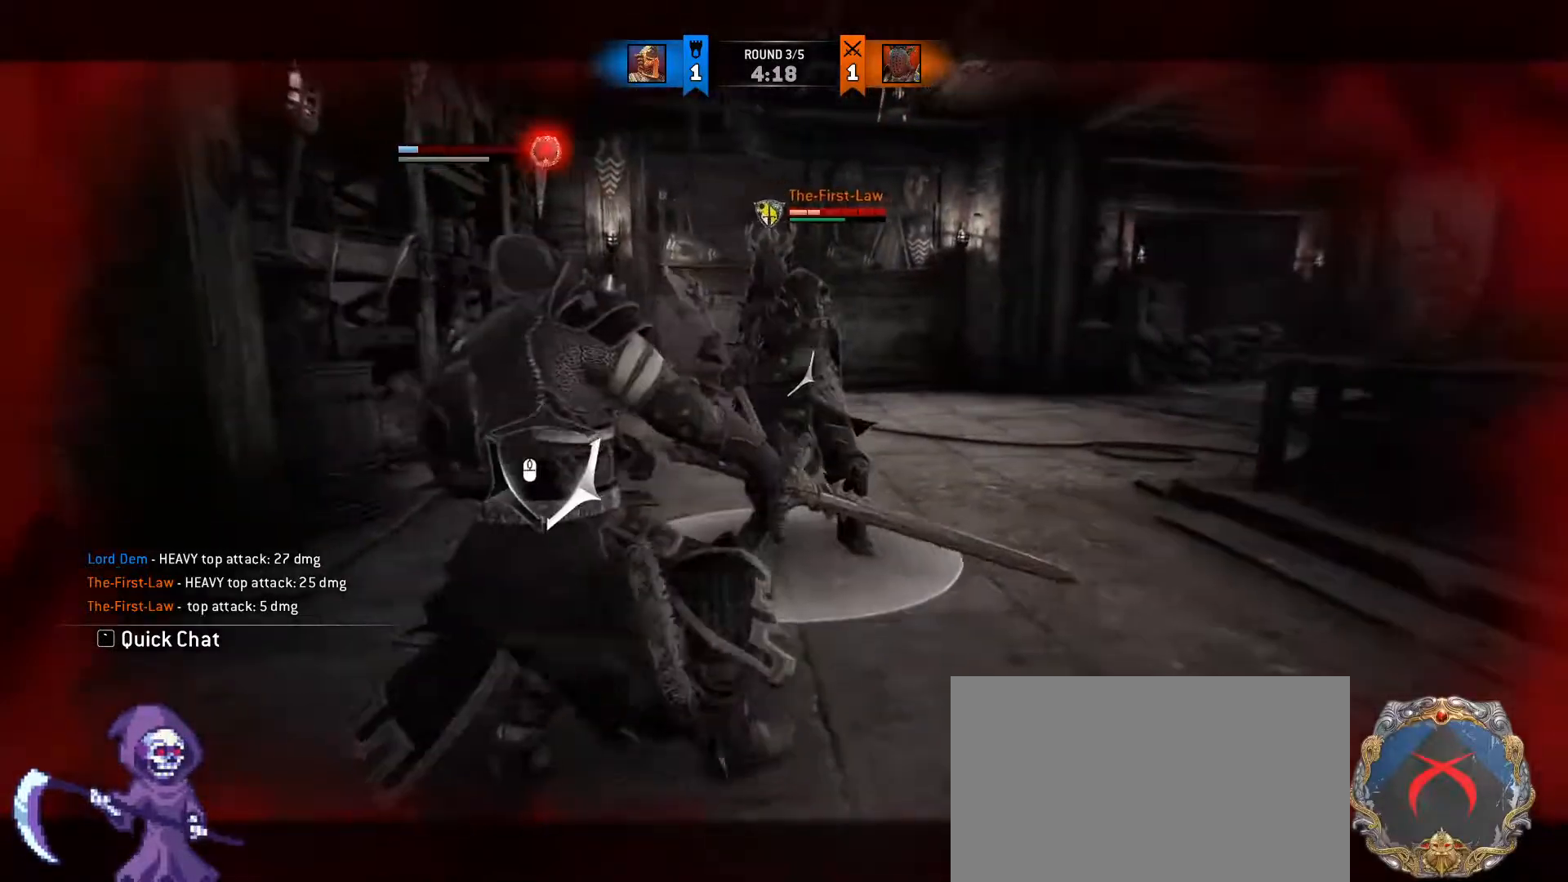
{"keys": ["a"], "mouse": [], "events": [[33, "a", "up"], [233, "a", "down"], [417, "s", "up"]]}
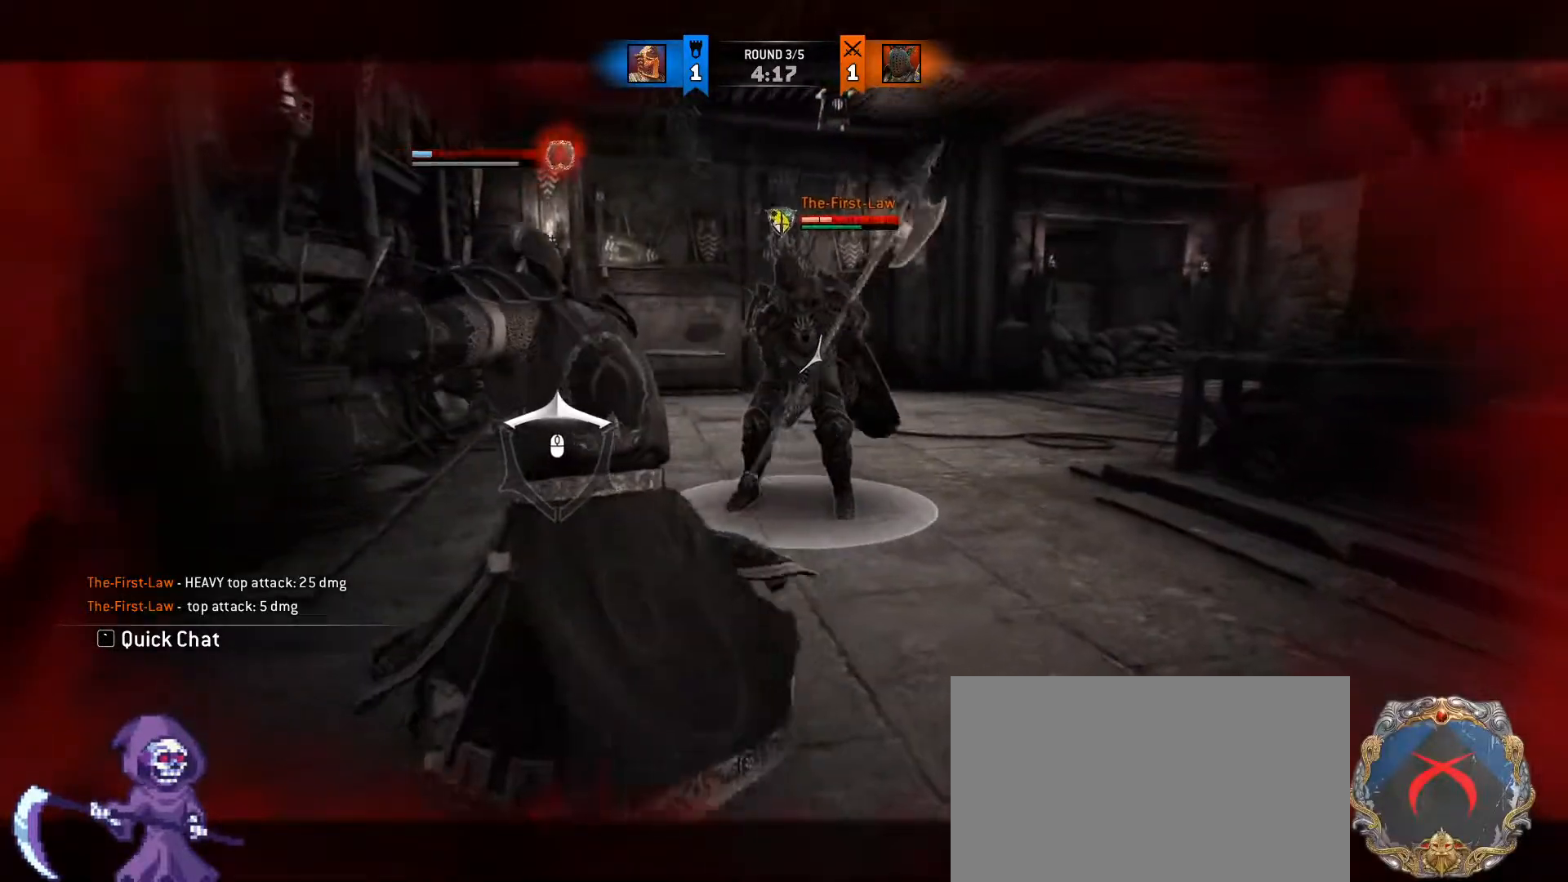
{"keys": ["d"], "mouse": [], "events": [[117, "d", "down"], [200, "a", "up"]]}
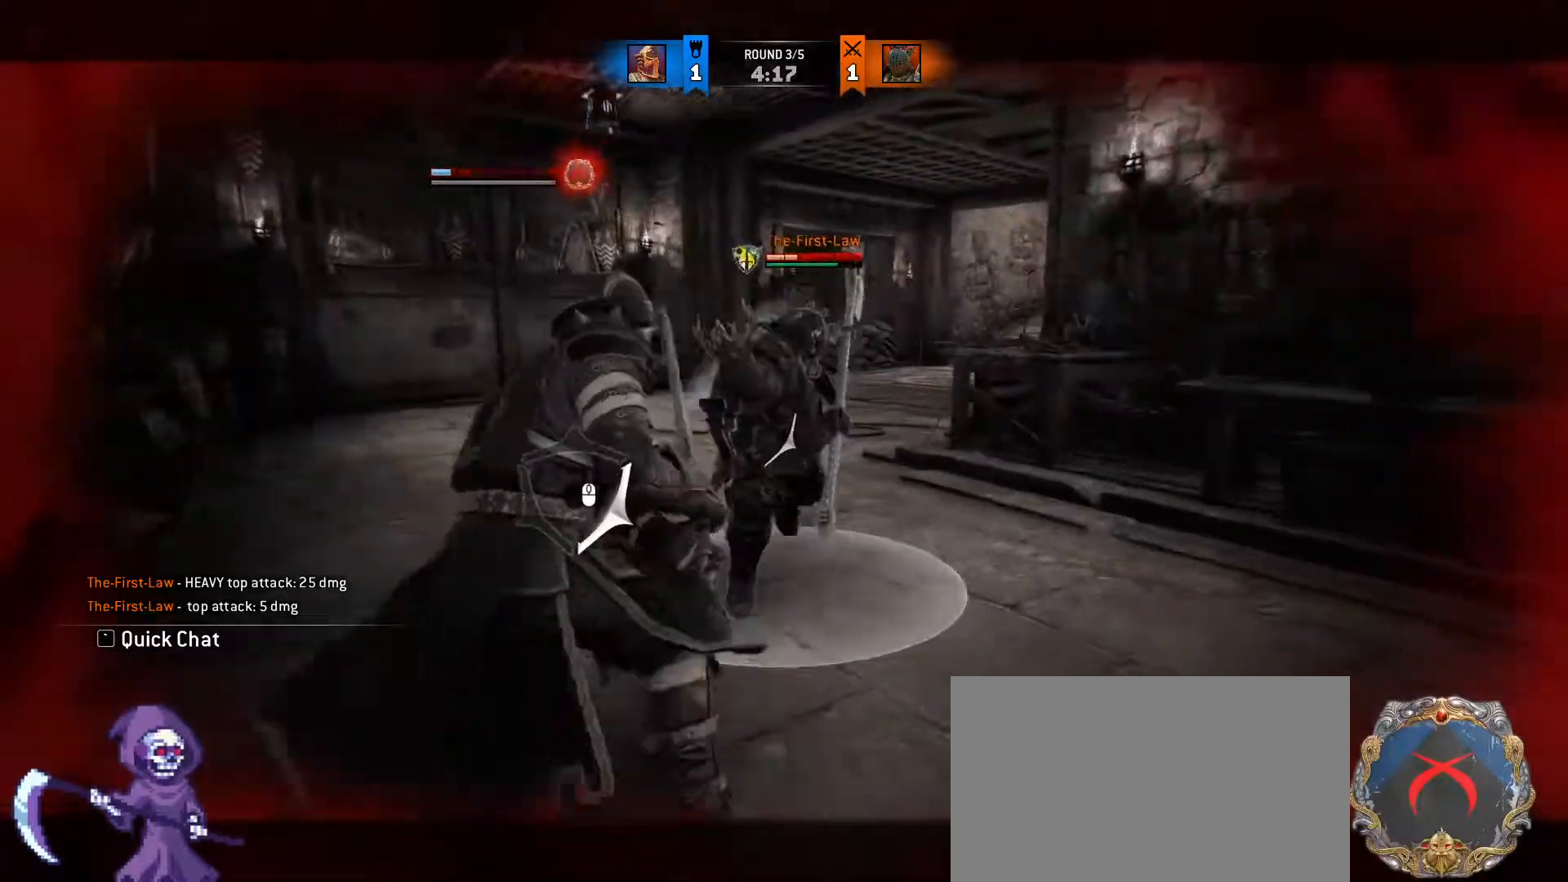
{"keys": ["d"], "mouse": [], "events": []}
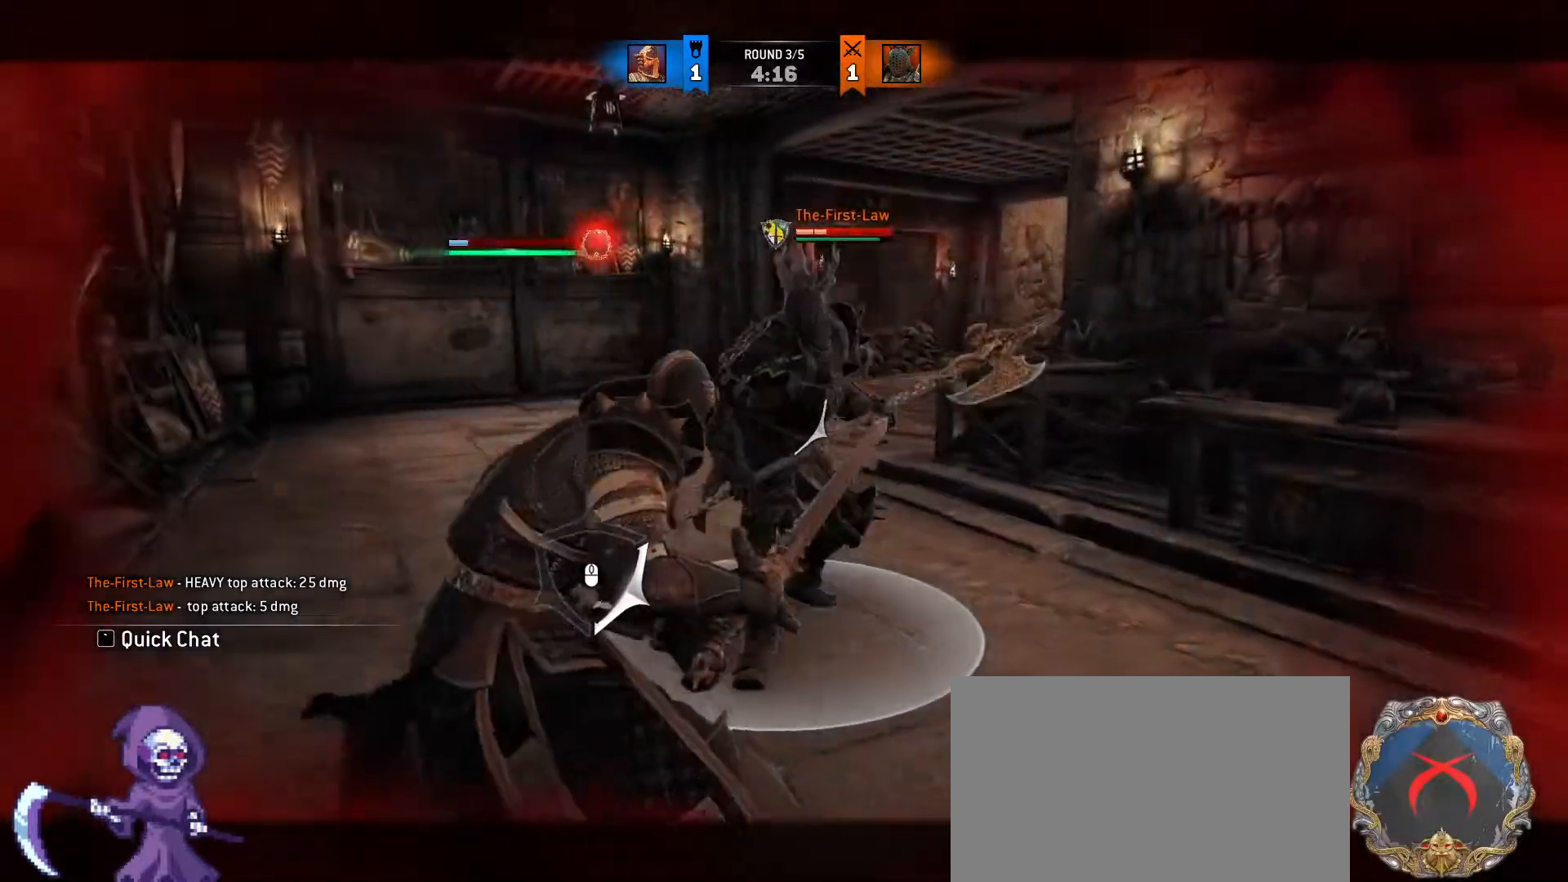
{"keys": ["a", "d"], "mouse": [], "events": [[417, "a", "down"]]}
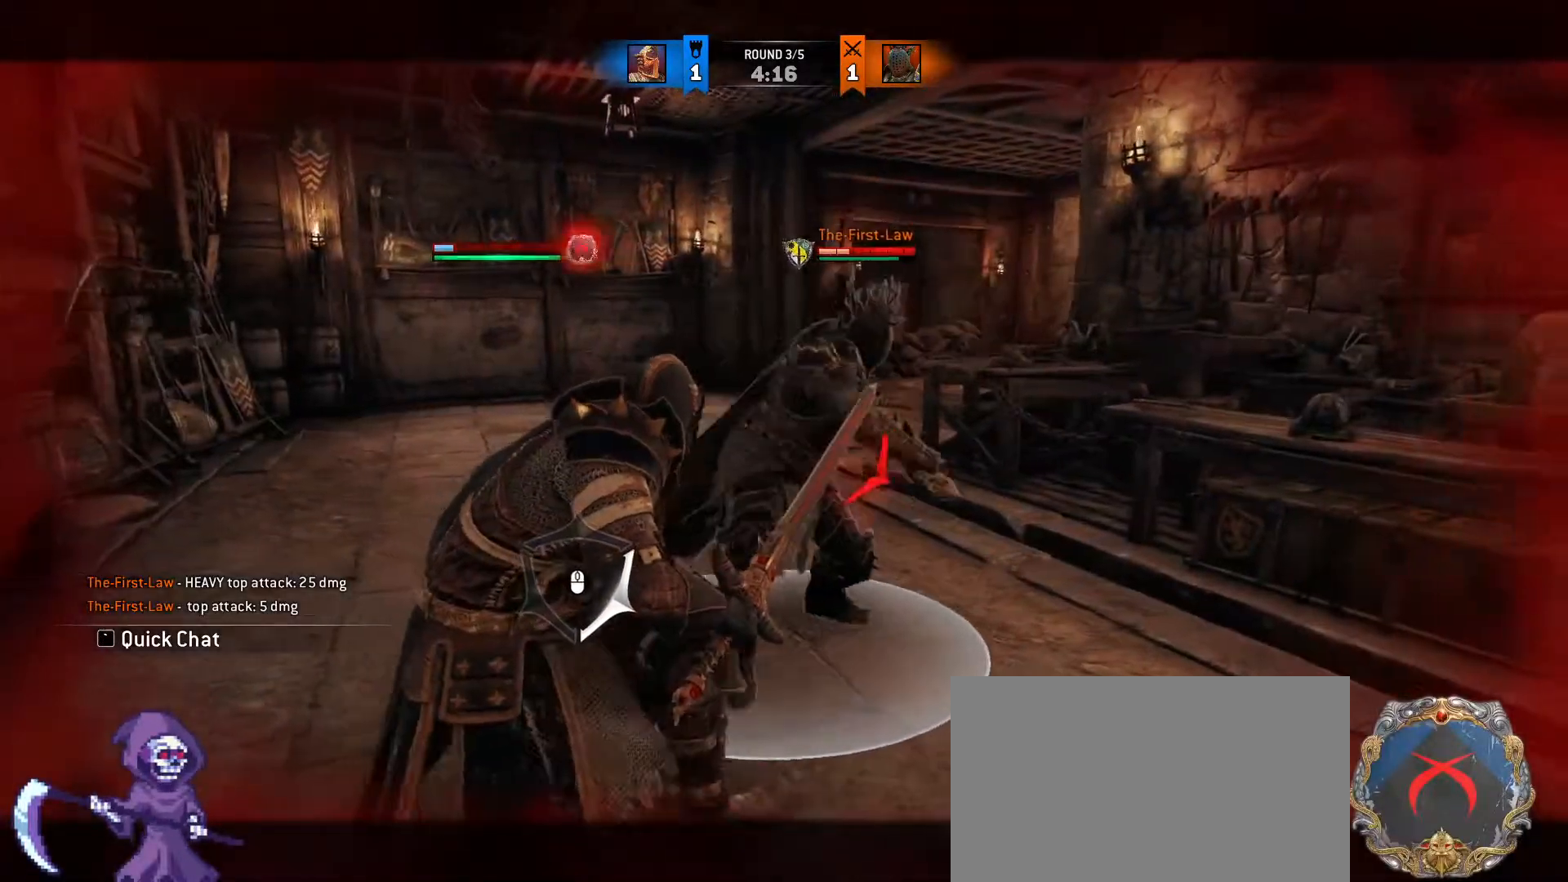
{"keys": ["d"], "mouse": [], "events": [[150, "a", "up"]]}
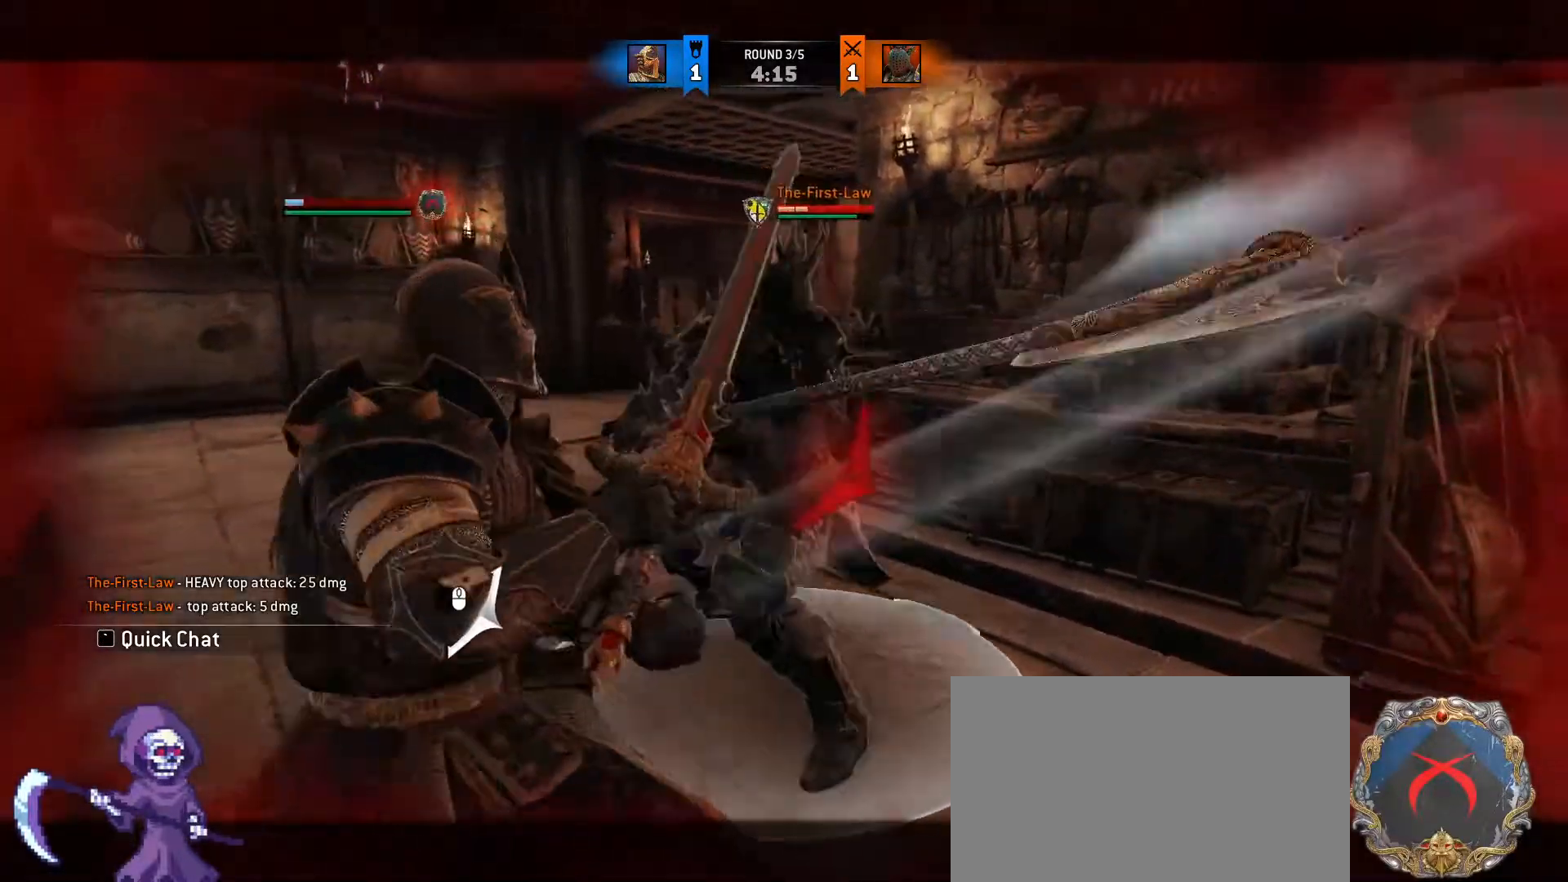
{"keys": ["a"], "mouse": [], "events": [[350, "a", "down"], [500, "d", "up"]]}
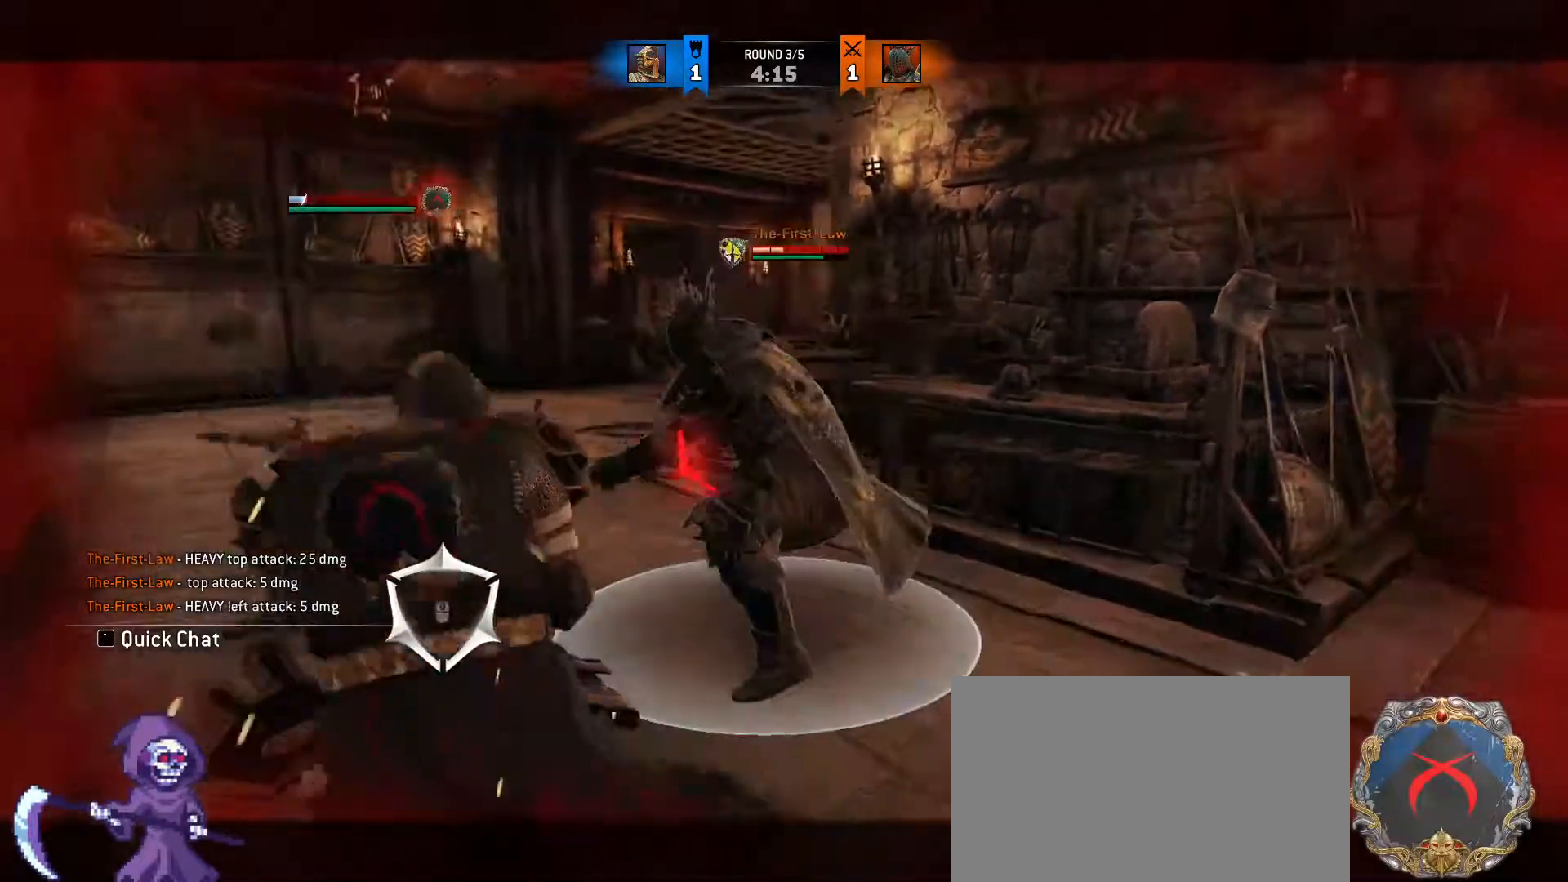
{"keys": ["a"], "mouse": [], "events": []}